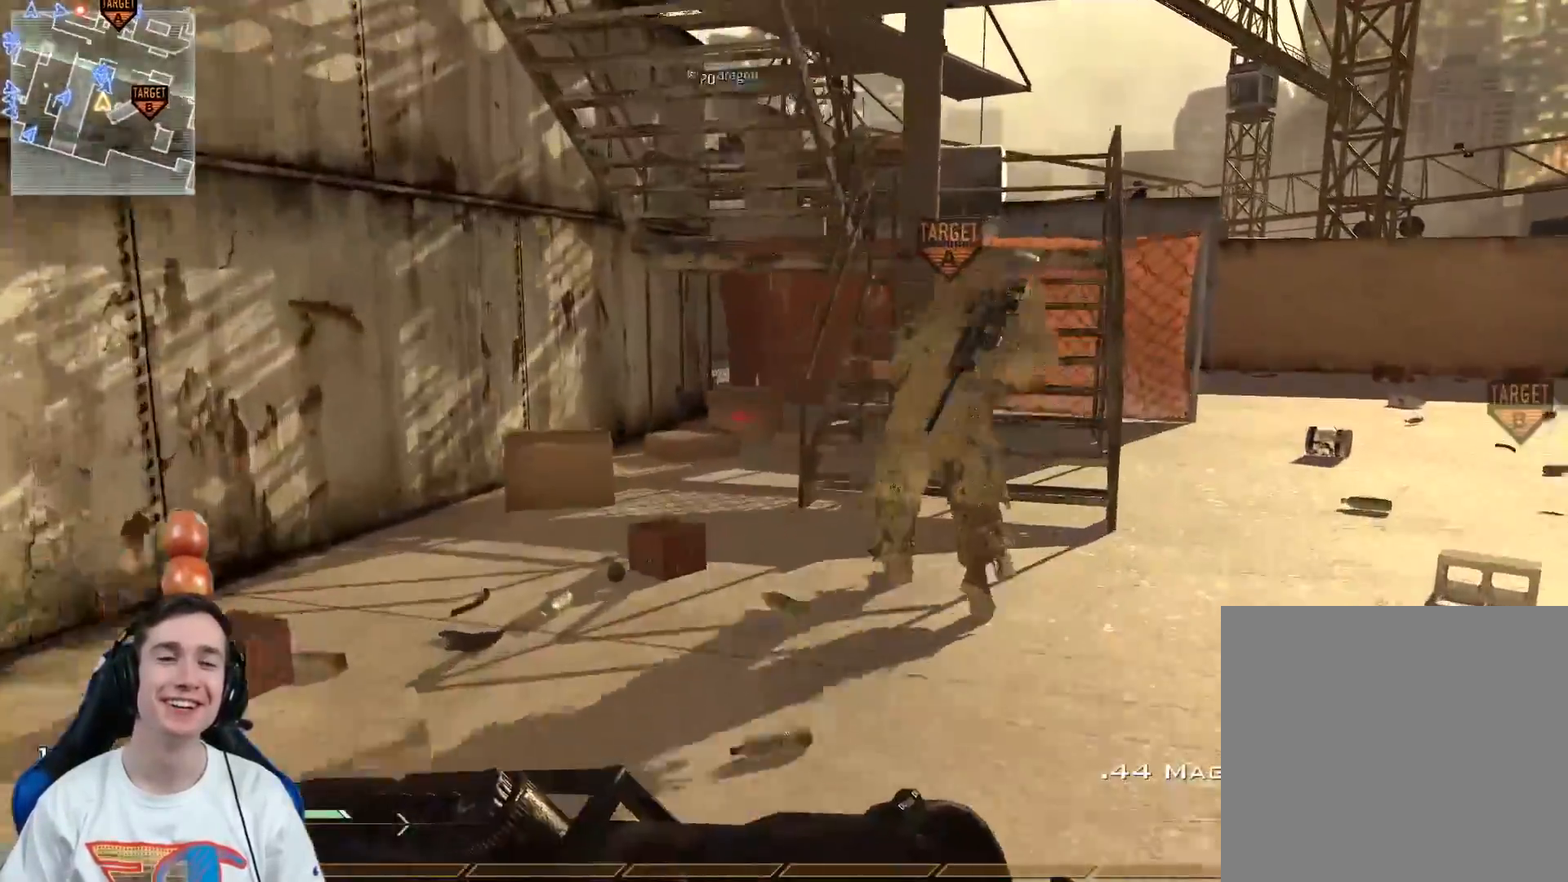
Gameplay with a controller (Xbox layout); each line is a JSON object with the inputs held at the frame after it. "events" lists button and stick changes between this image and that frame as [ms after this image, input, new state], when the widget could be followed in between.
{"buttons": [], "left_stick": "up", "right_stick": "center", "events": [[317, "Y", "down"], [384, "Y", "up"]]}
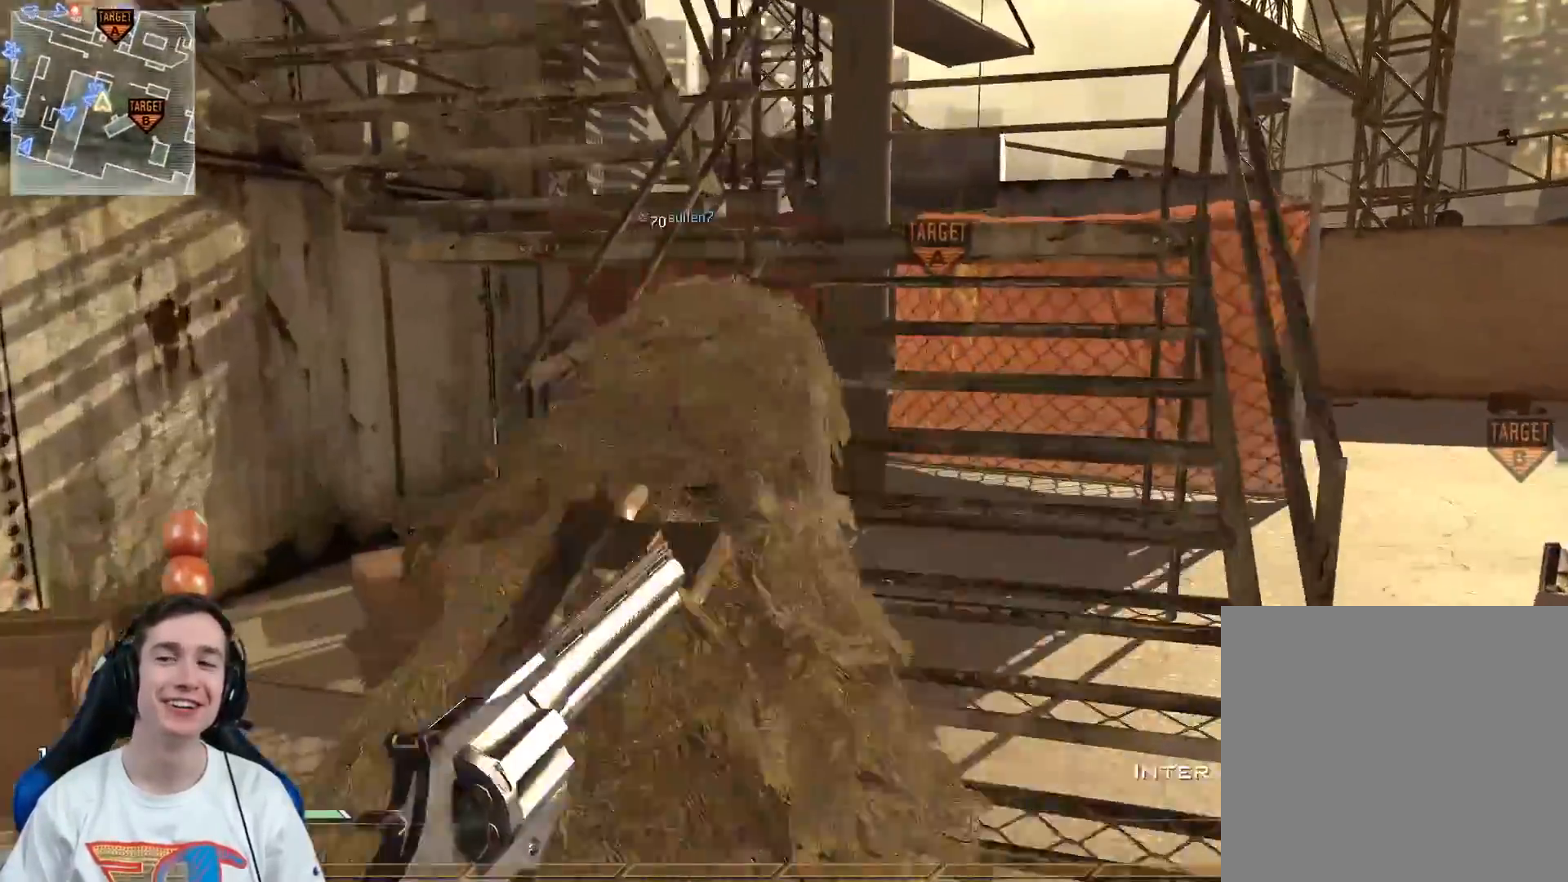
{"buttons": [], "left_stick": "up-left", "right_stick": "center", "events": [[334, "left_stick", "up-left"], [350, "Y", "down"], [417, "Y", "up"]]}
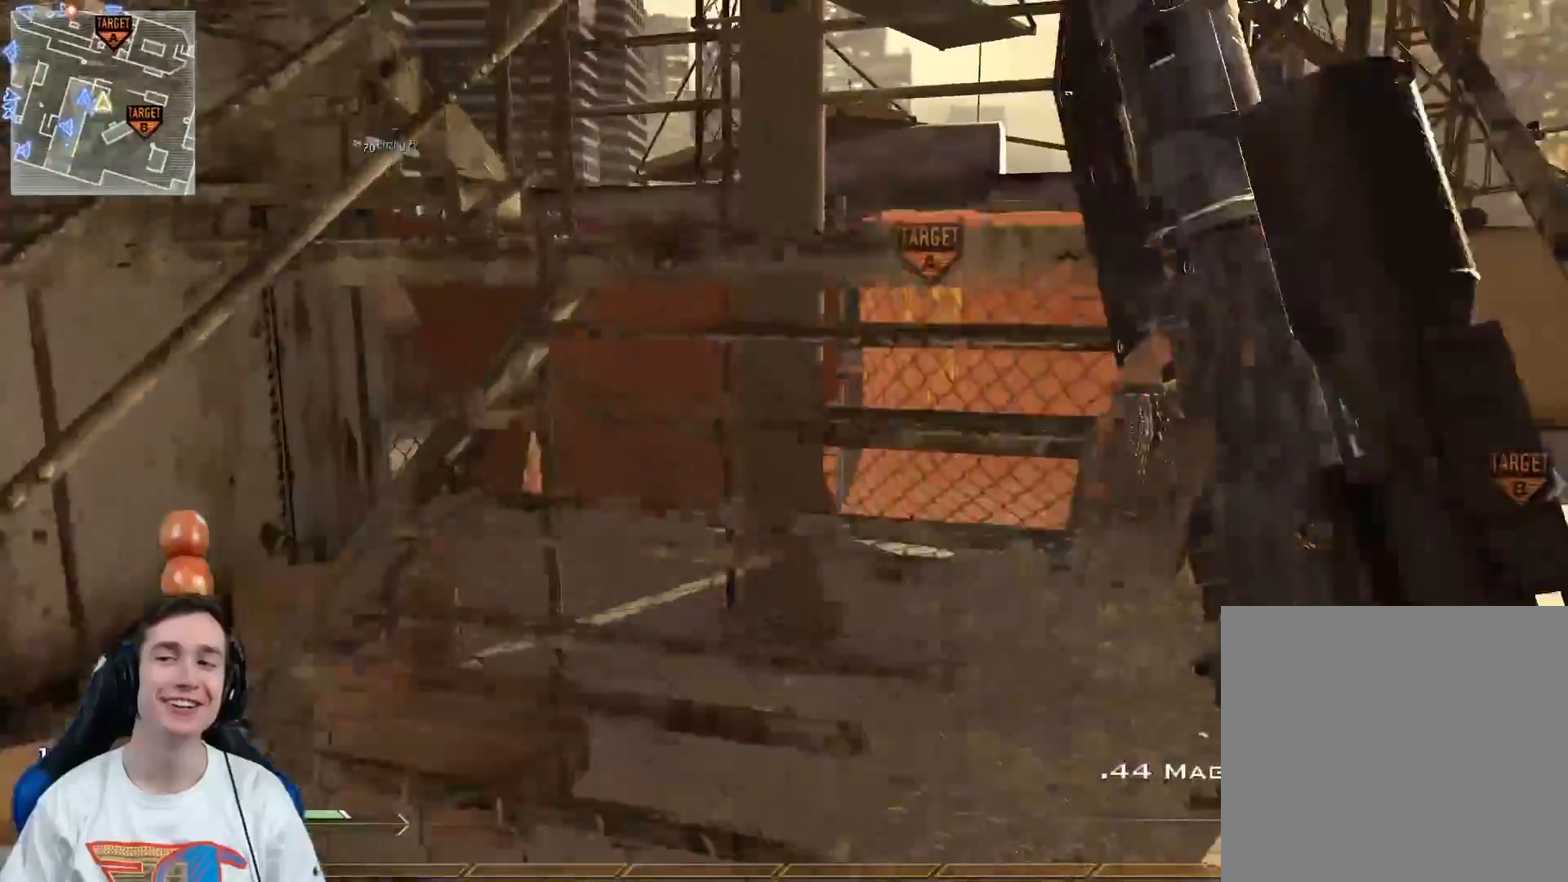
{"buttons": [], "left_stick": "up", "right_stick": "left", "events": [[51, "Y", "down"], [84, "left_stick", "up"], [117, "Y", "up"], [418, "right_stick", "left"]]}
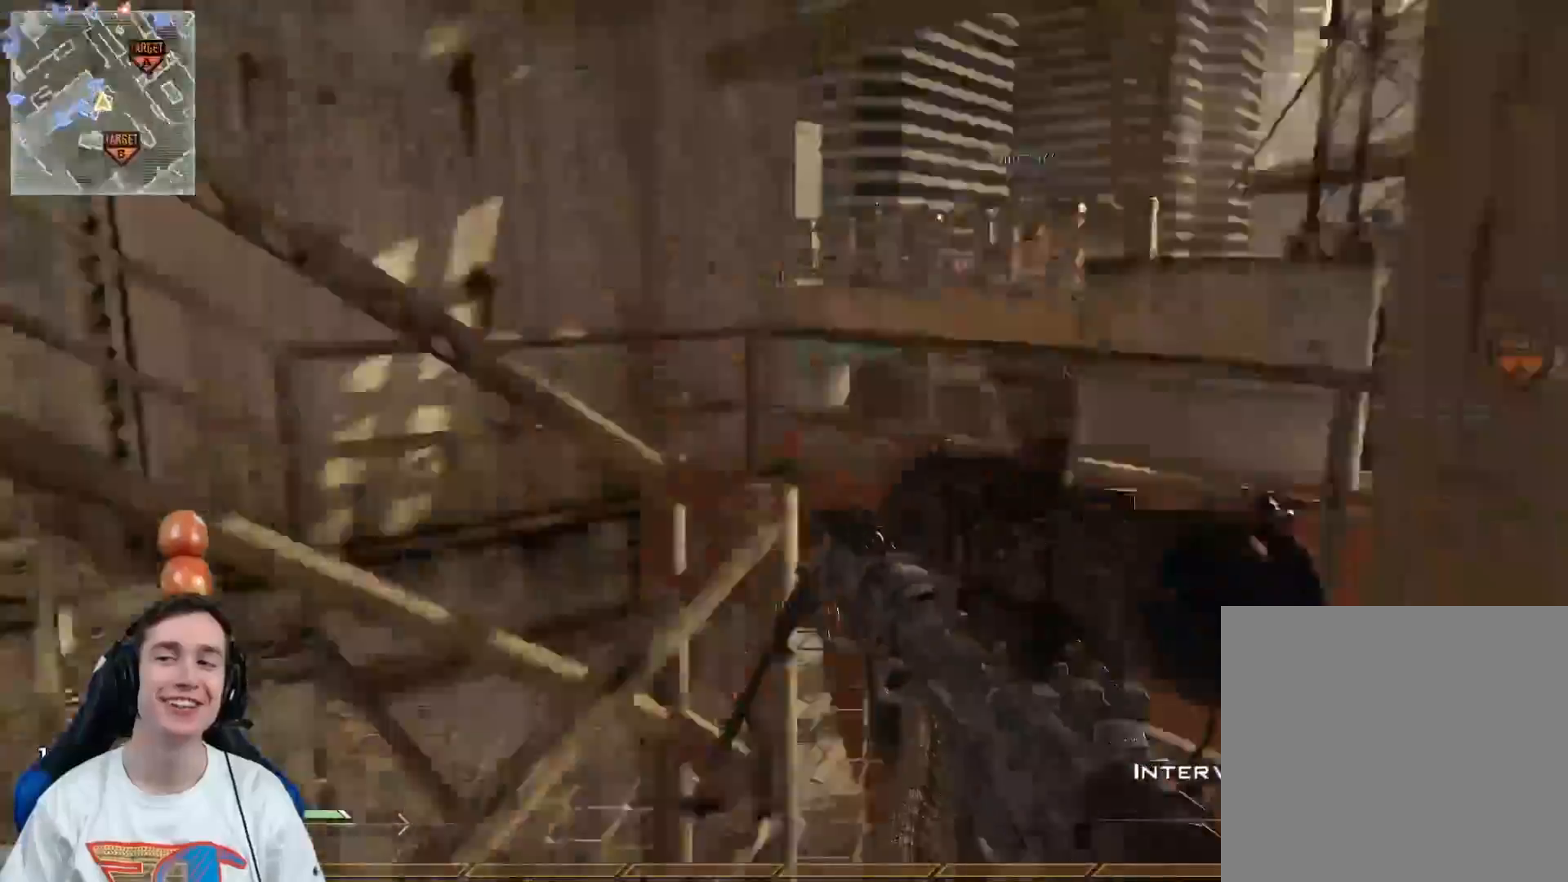
{"buttons": [], "left_stick": "up", "right_stick": "left", "events": [[17, "Y", "down"], [83, "Y", "up"], [100, "left_stick", "up-right"], [117, "right_stick", "center"], [200, "left_stick", "right"], [367, "left_stick", "up"], [400, "right_stick", "left"]]}
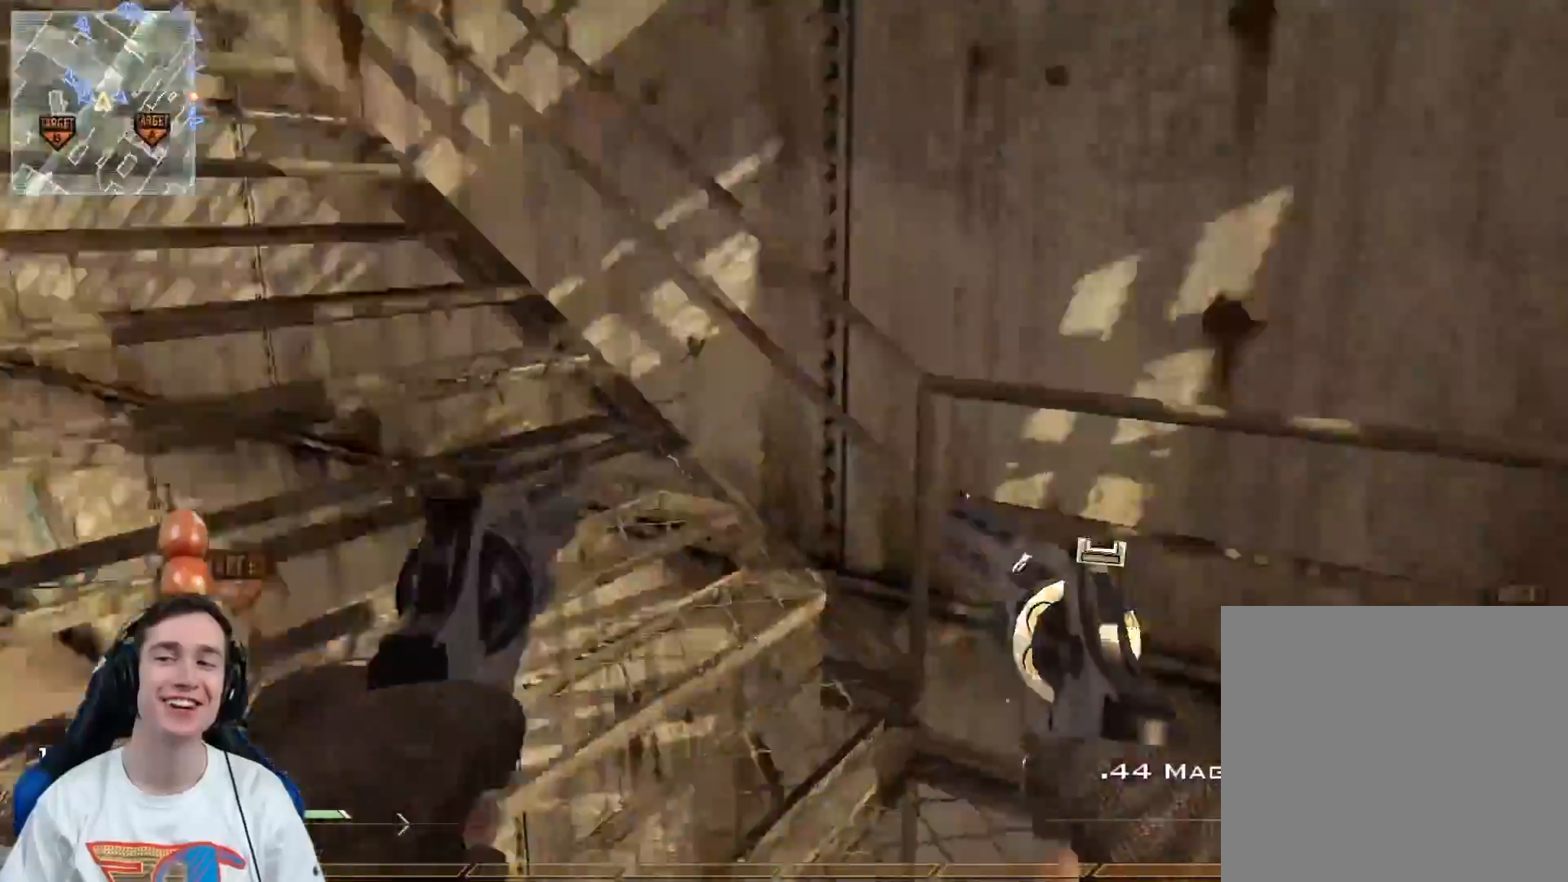
{"buttons": [], "left_stick": "up-left", "right_stick": "center", "events": [[84, "left_stick", "up-right"], [101, "right_stick", "center"], [151, "Y", "down"], [217, "Y", "up"], [334, "Y", "down"], [368, "left_stick", "up-left"], [401, "Y", "up"]]}
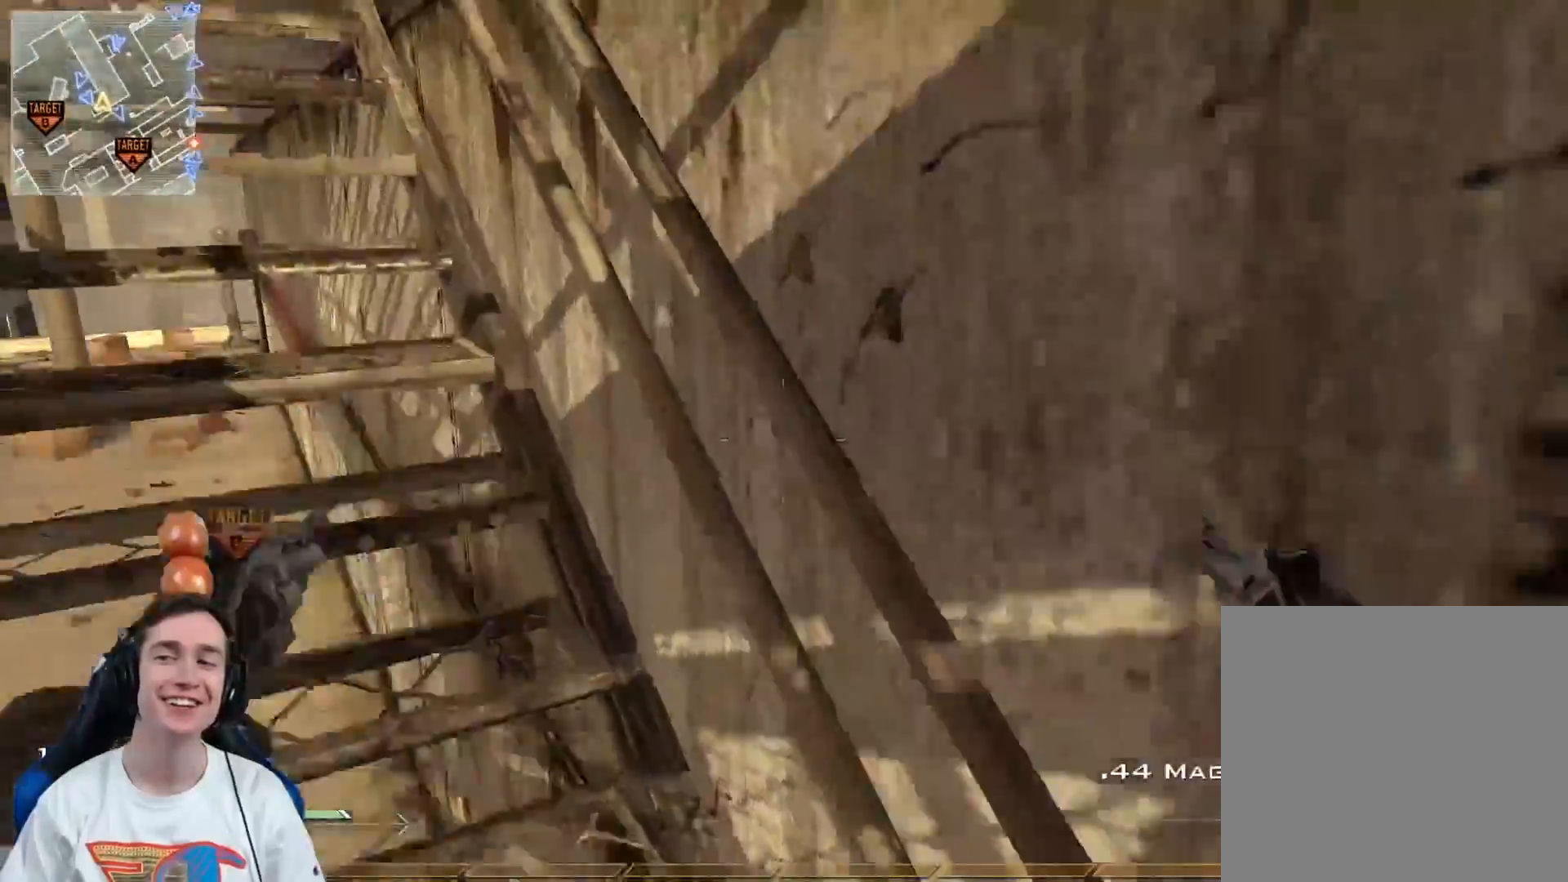
{"buttons": [], "left_stick": "up-left", "right_stick": "center", "events": []}
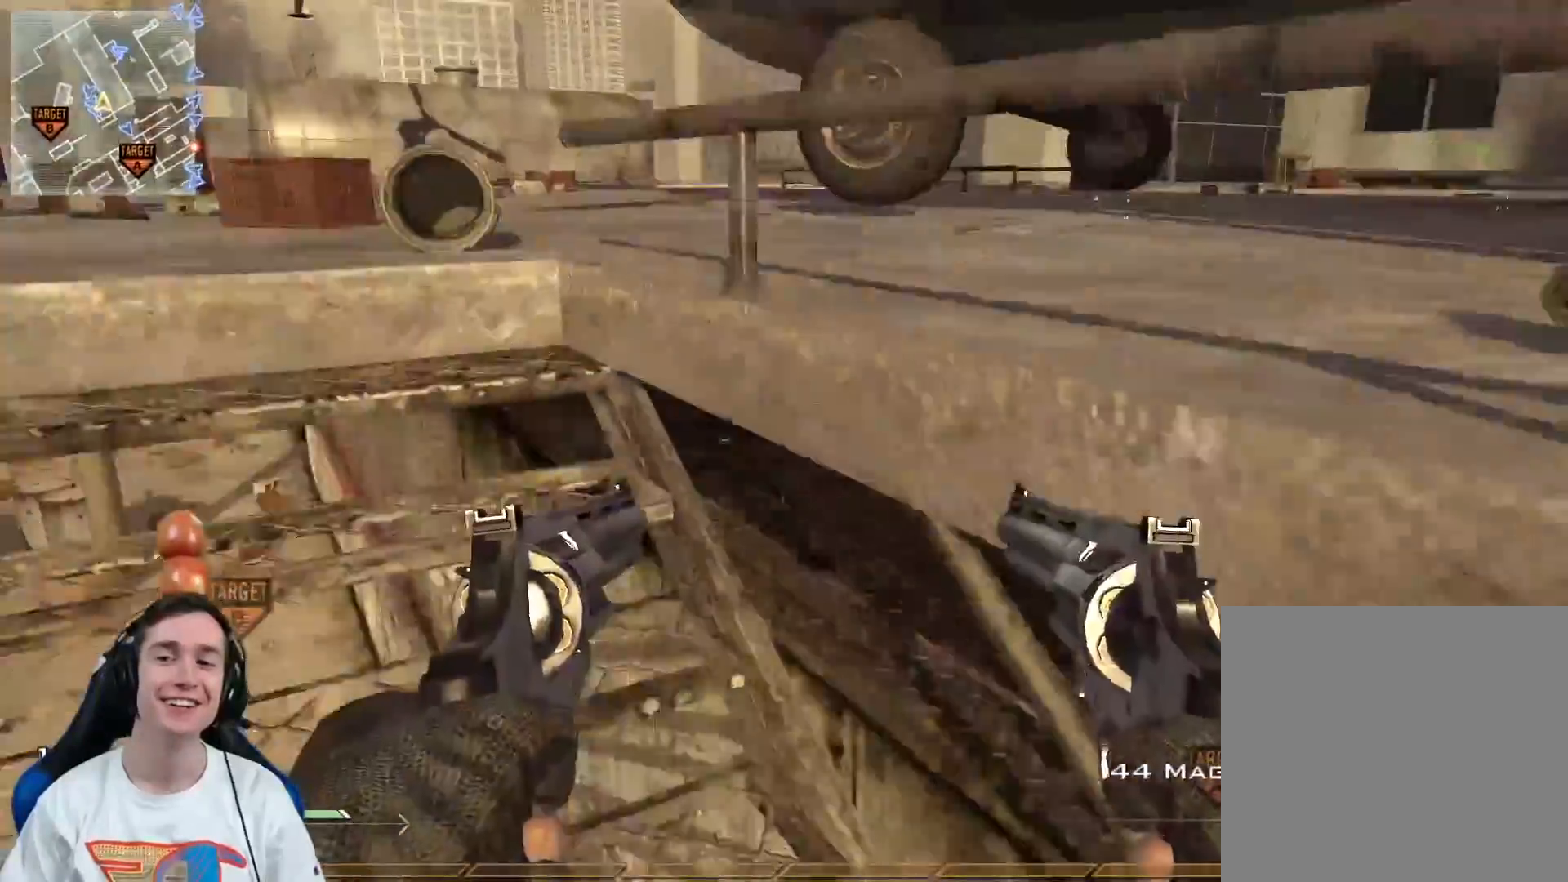
{"buttons": [], "left_stick": "up-left", "right_stick": "center", "events": [[334, "Y", "down"], [418, "Y", "up"]]}
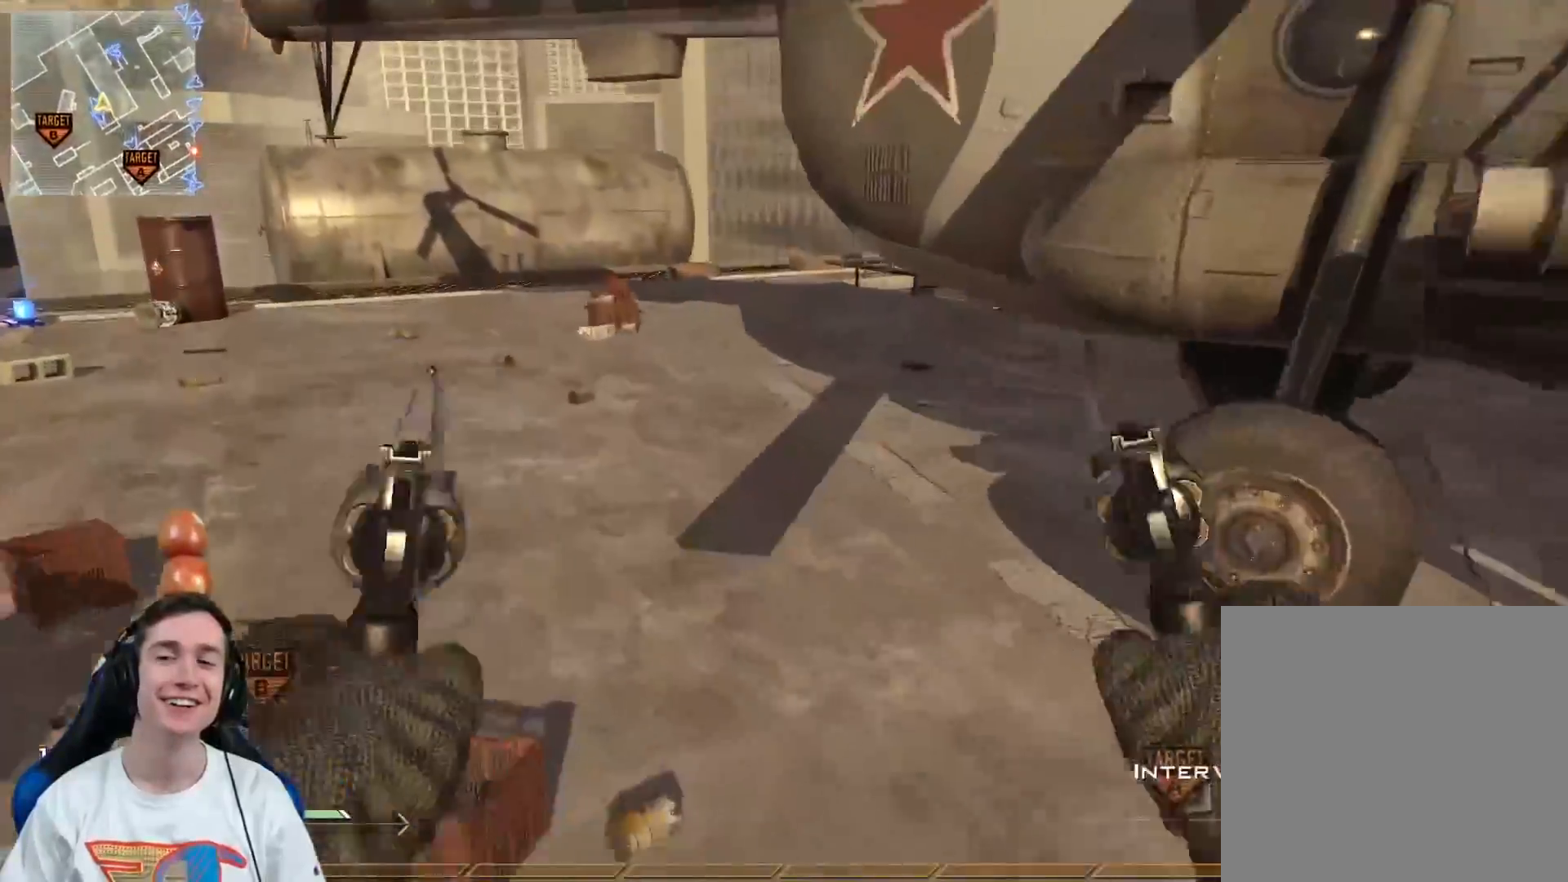
{"buttons": [], "left_stick": "up", "right_stick": "left", "events": [[17, "L3", "down"], [17, "left_stick", "up"], [33, "Y", "down"], [100, "Y", "up"], [400, "L3", "up"], [450, "right_stick", "left"]]}
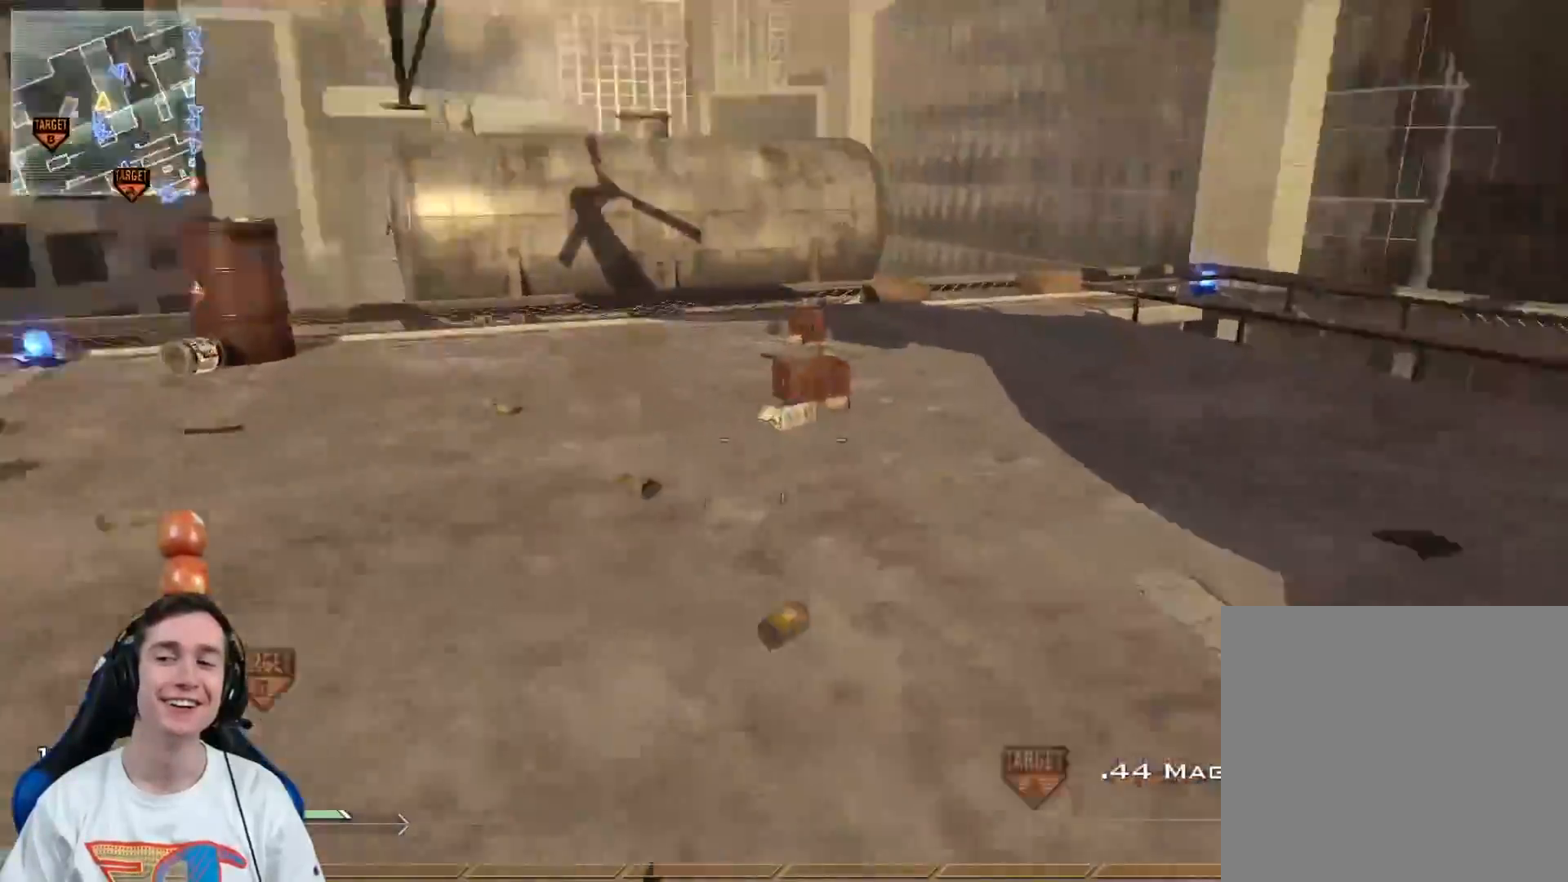
{"buttons": [], "left_stick": "up-right", "right_stick": "center", "events": [[84, "right_stick", "center"], [201, "Y", "down"], [267, "Y", "up"], [384, "Y", "down"], [418, "left_stick", "up-right"], [434, "Y", "up"]]}
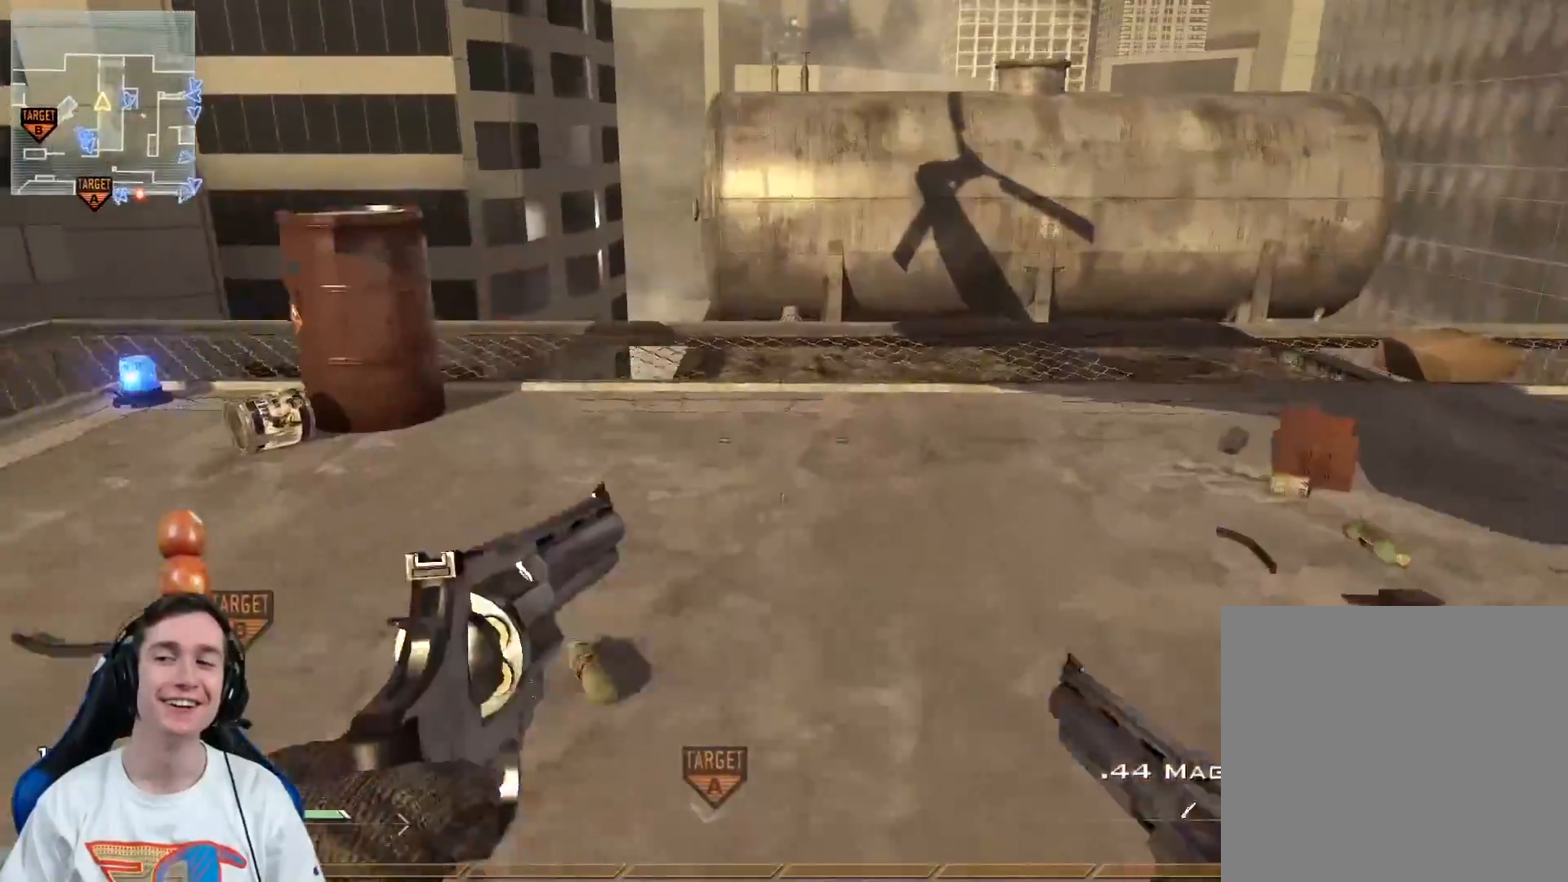
{"buttons": [], "left_stick": "up", "right_stick": "center", "events": [[417, "left_stick", "up"]]}
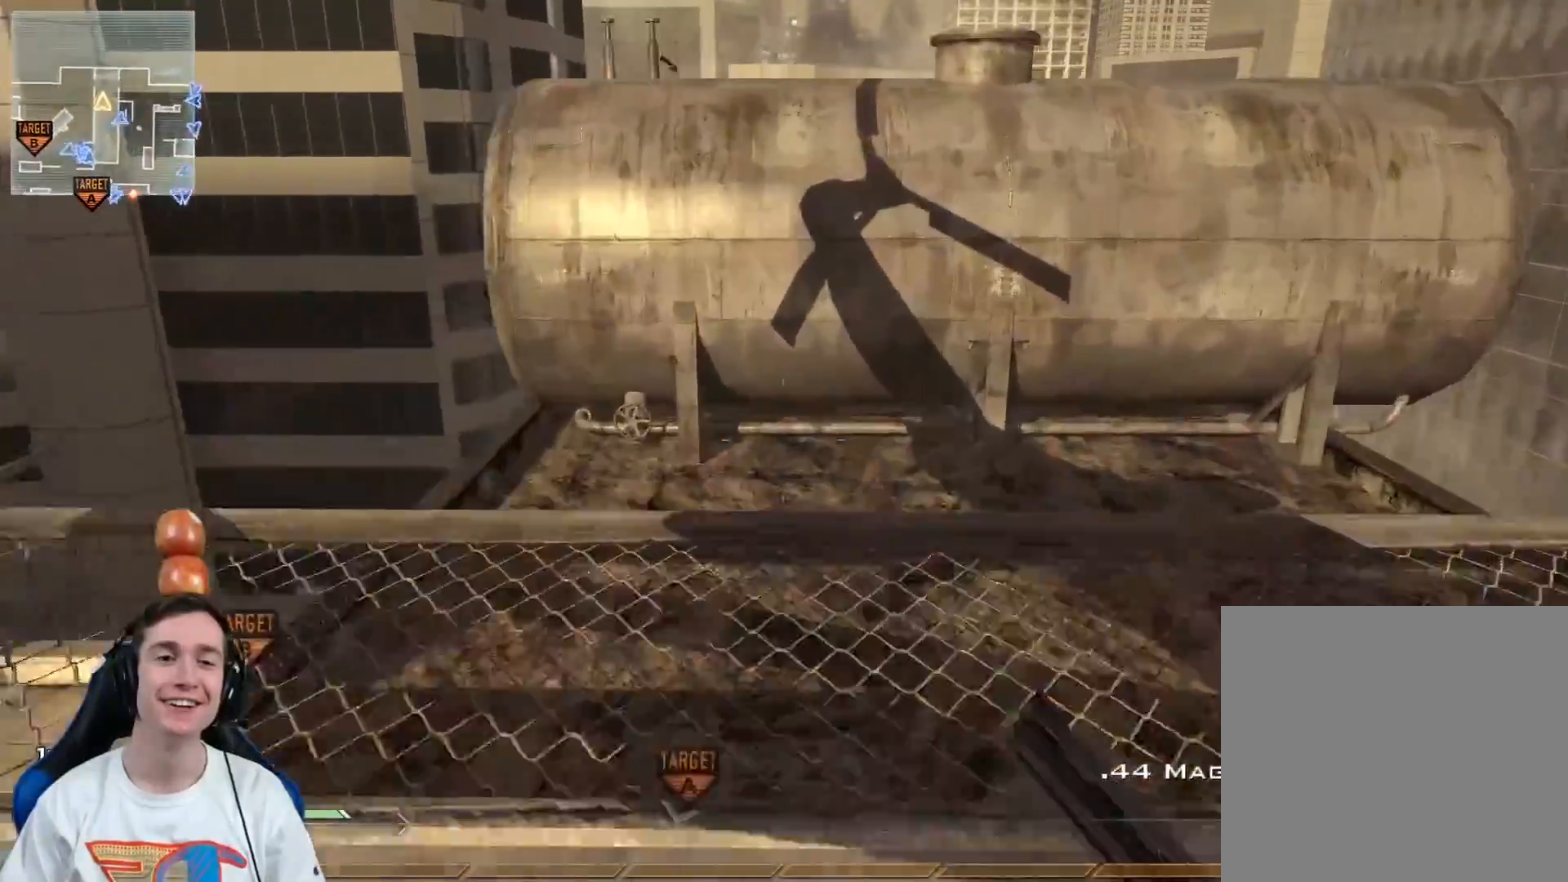
{"buttons": ["A"], "left_stick": "up", "right_stick": "center", "events": [[484, "A", "down"]]}
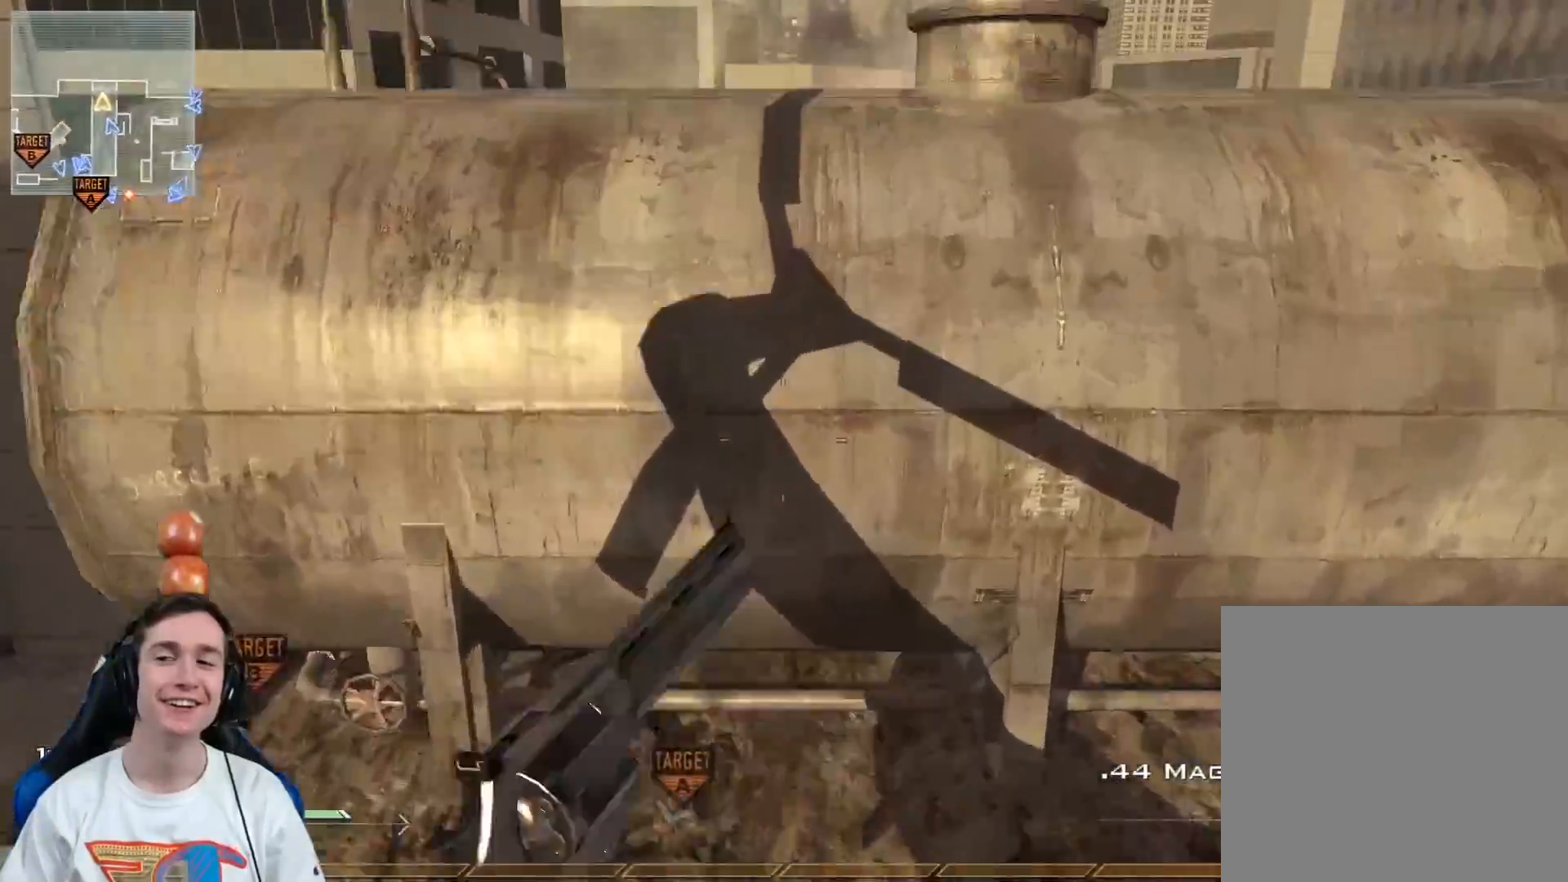
{"buttons": [], "left_stick": "right", "right_stick": "center", "events": [[100, "A", "up"], [117, "Y", "down"], [167, "left_stick", "up-right"], [184, "right_stick", "left"], [200, "Y", "up"], [267, "Y", "down"], [334, "left_stick", "right"], [367, "Y", "up"], [400, "right_stick", "center"]]}
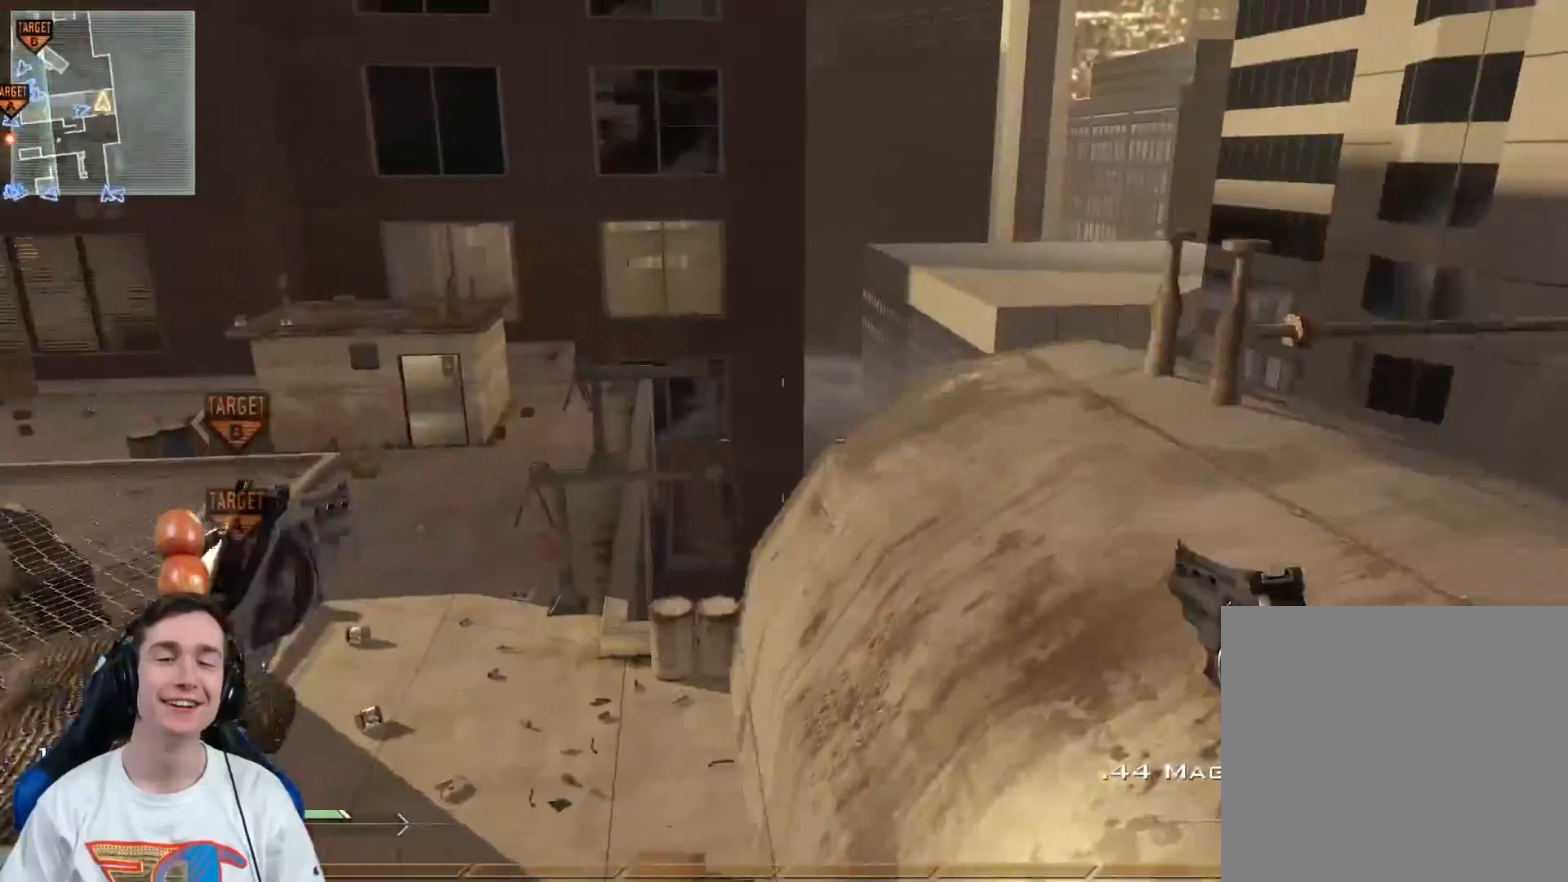
{"buttons": [], "left_stick": "up", "right_stick": "center", "events": [[67, "Y", "down"], [134, "Y", "up"], [251, "Y", "down"], [301, "right_stick", "up-left"], [317, "Y", "up"], [334, "left_stick", "center"], [468, "right_stick", "center"], [501, "left_stick", "up"]]}
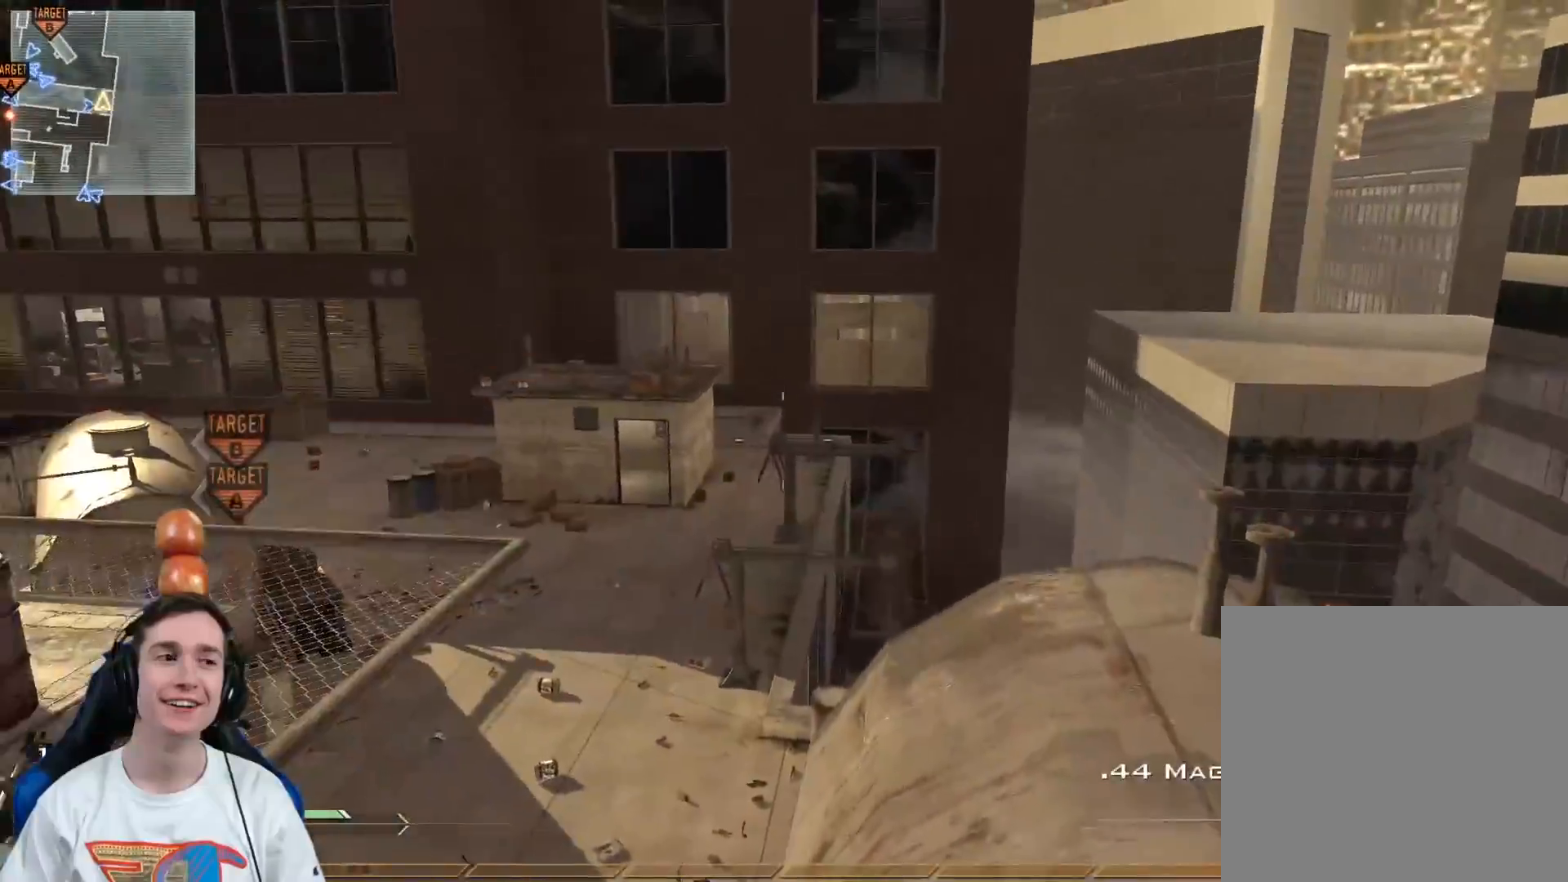
{"buttons": ["A", "L3"], "left_stick": "up", "right_stick": "right", "events": [[33, "X", "down"], [83, "L3", "down"], [117, "X", "up"], [117, "right_stick", "up-left"], [217, "Y", "down"], [284, "Y", "up"], [334, "right_stick", "right"], [400, "A", "down"]]}
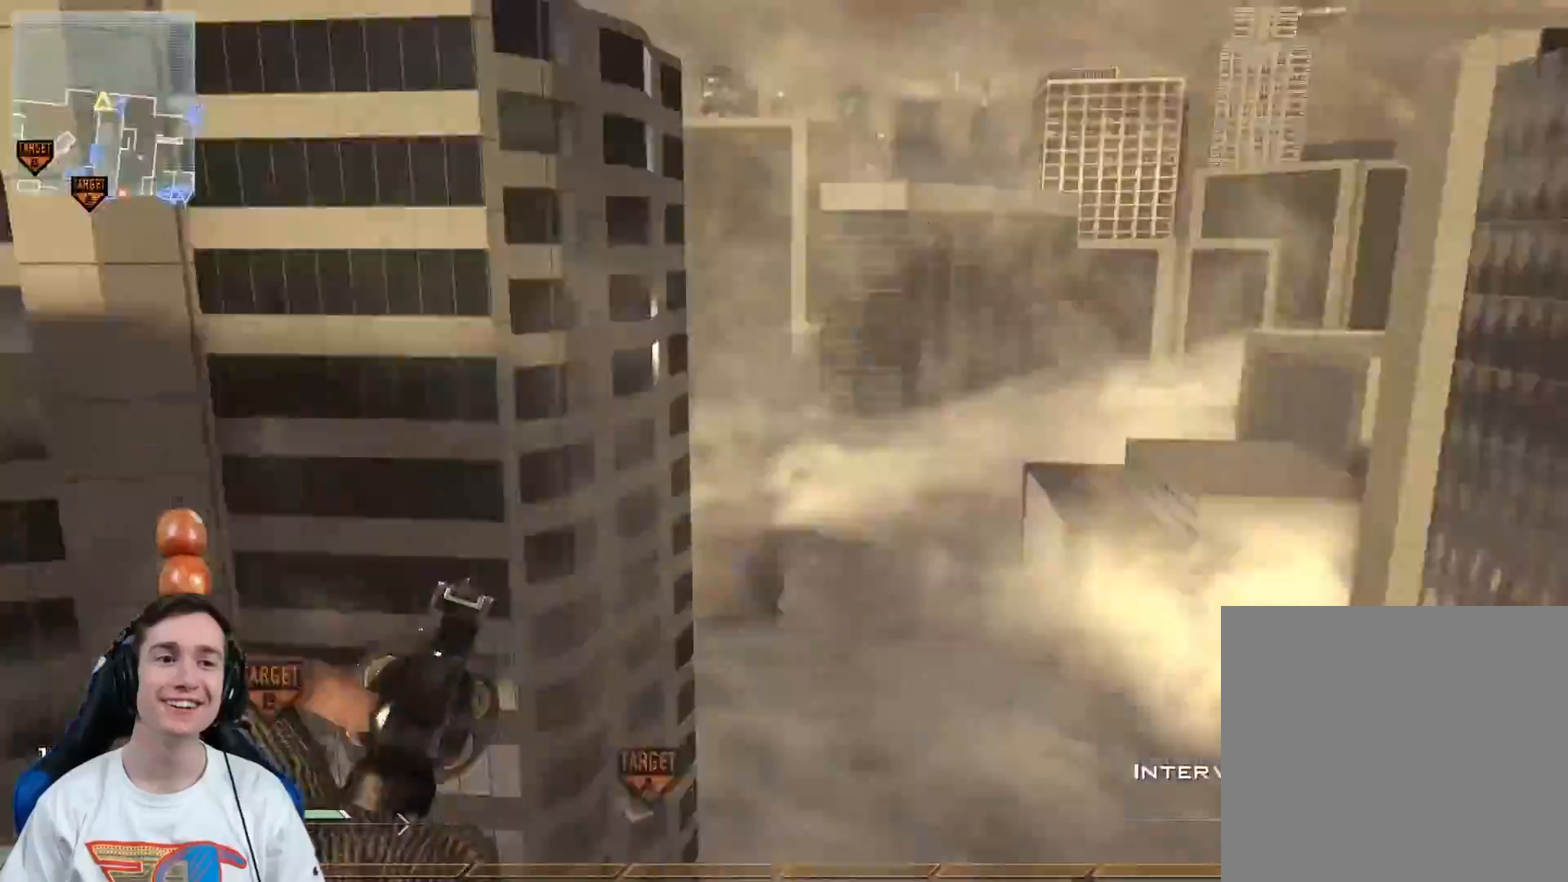
{"buttons": [], "left_stick": "center", "right_stick": "right", "events": [[17, "A", "up"], [234, "Y", "down"], [251, "L3", "up"], [317, "Y", "up"], [351, "left_stick", "center"], [418, "Y", "down"], [501, "Y", "up"]]}
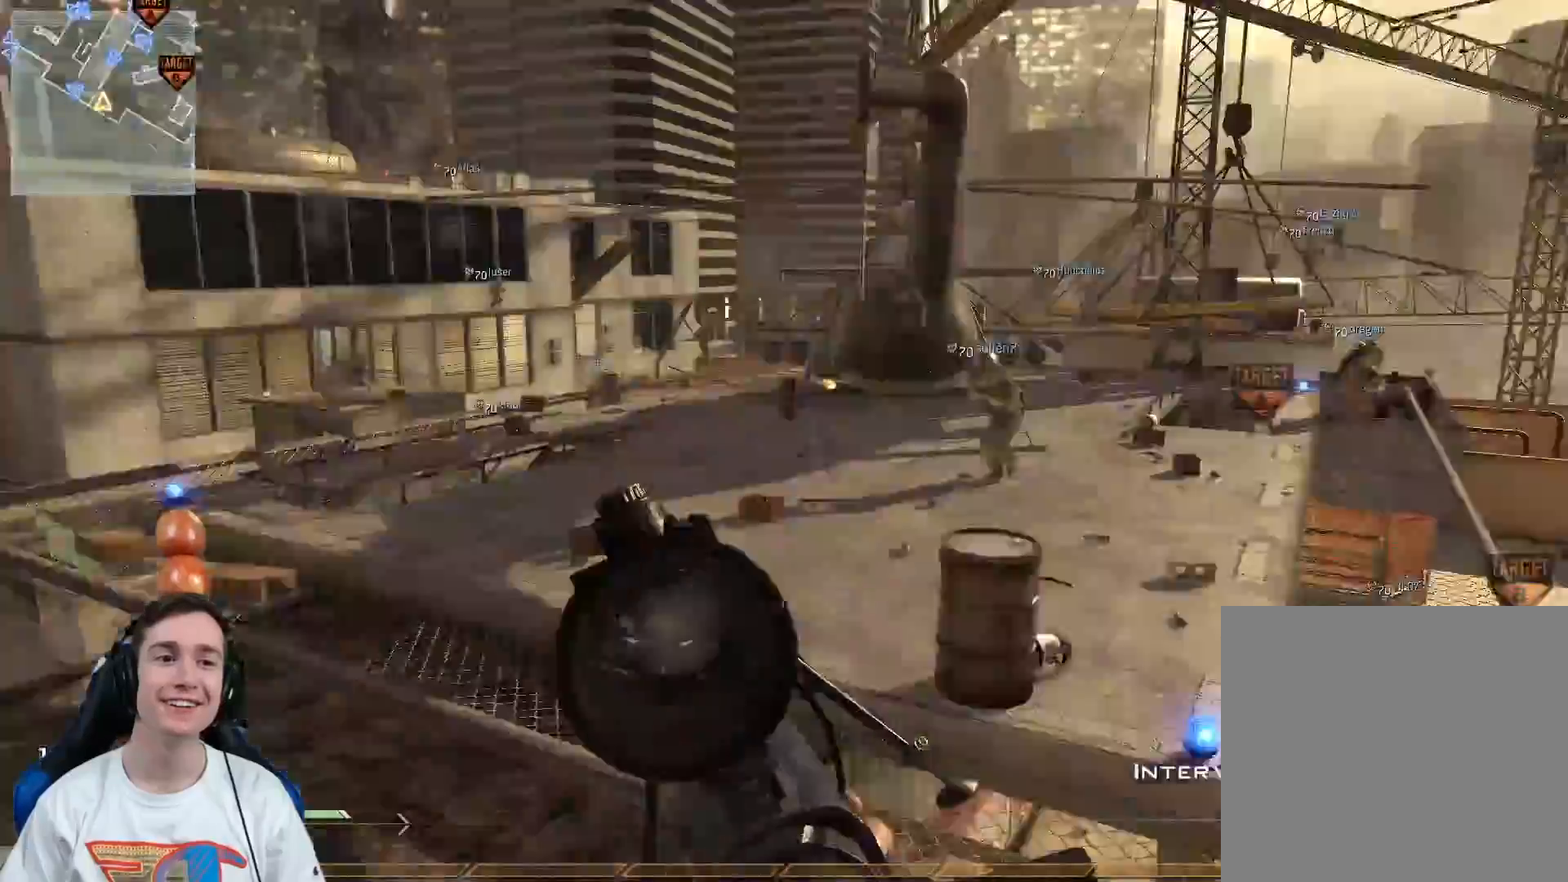
{"buttons": [], "left_stick": "up", "right_stick": "center", "events": [[33, "right_stick", "center"], [50, "R2", "down"], [67, "X", "down"], [133, "left_stick", "up-left"], [150, "X", "up"], [167, "R2", "up"], [300, "left_stick", "up"]]}
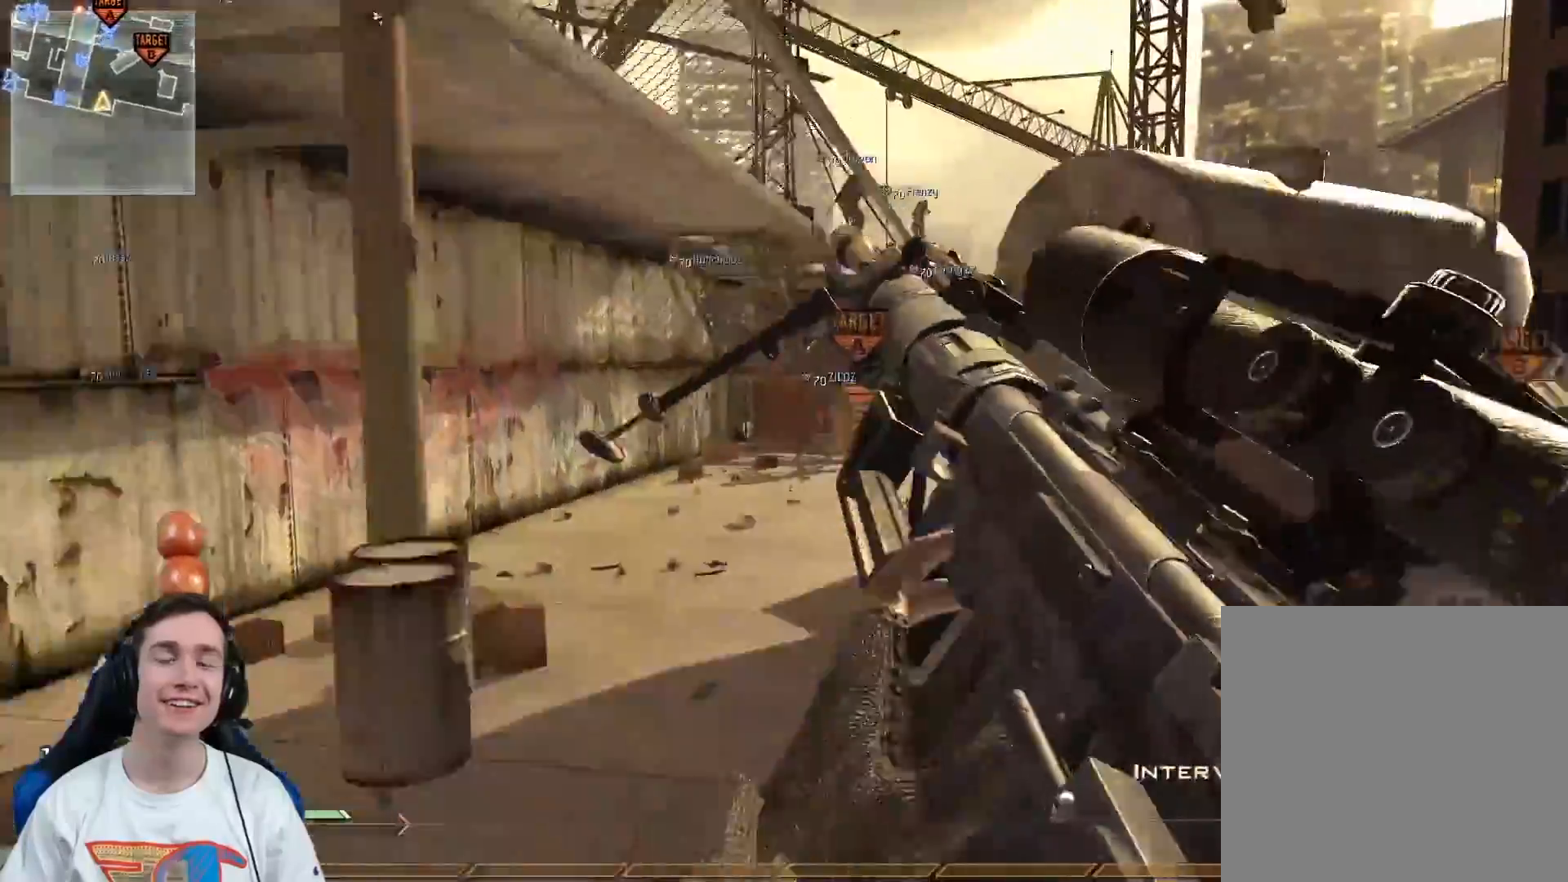
{"buttons": [], "left_stick": "up", "right_stick": "center", "events": []}
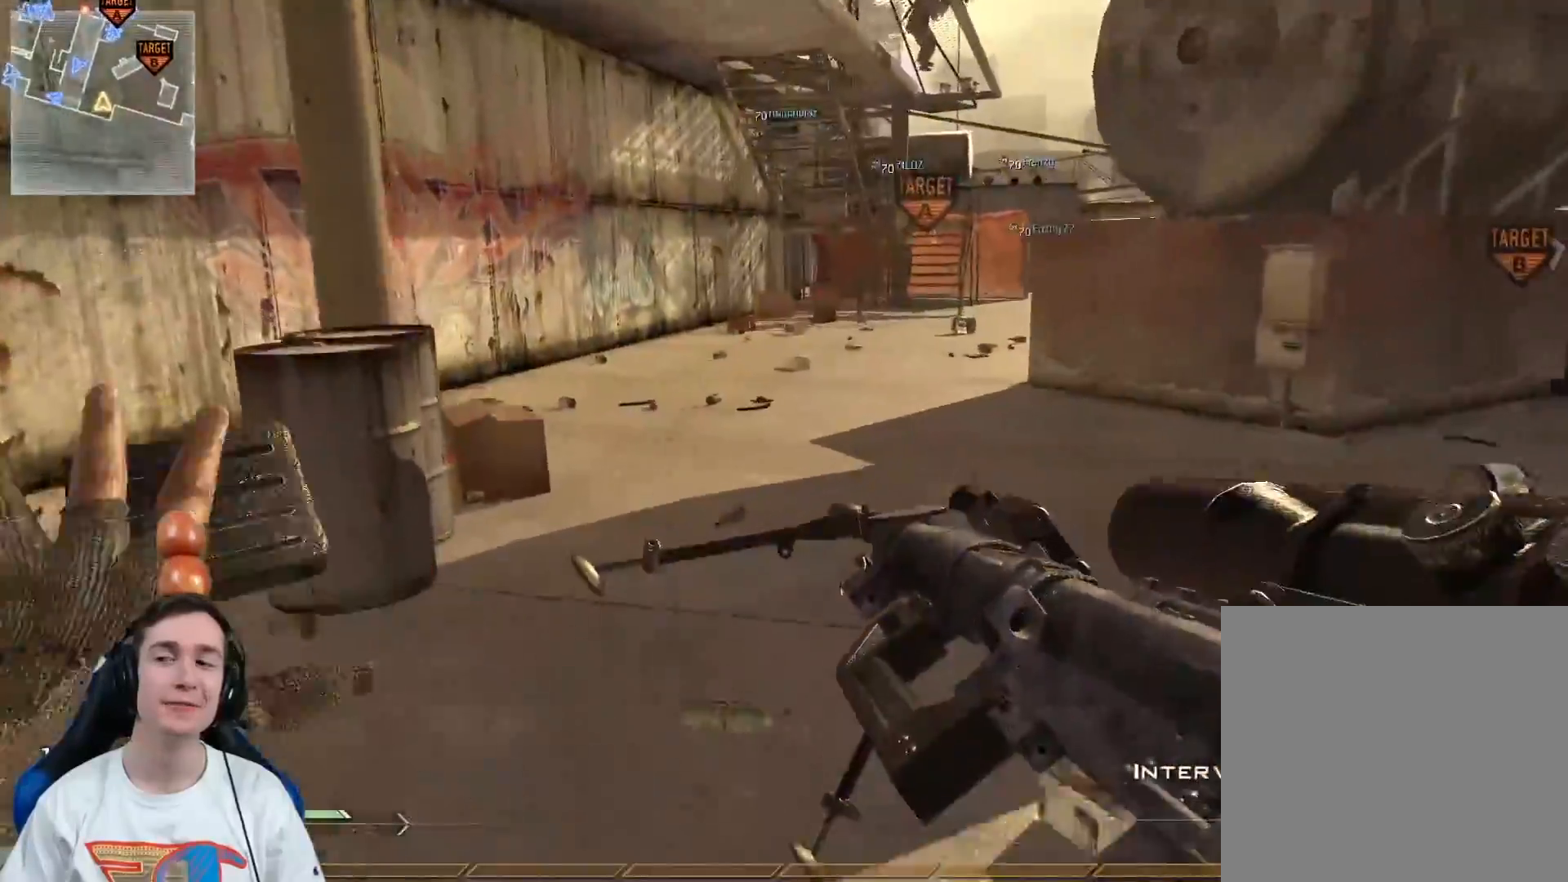
{"buttons": [], "left_stick": "up", "right_stick": "center", "events": []}
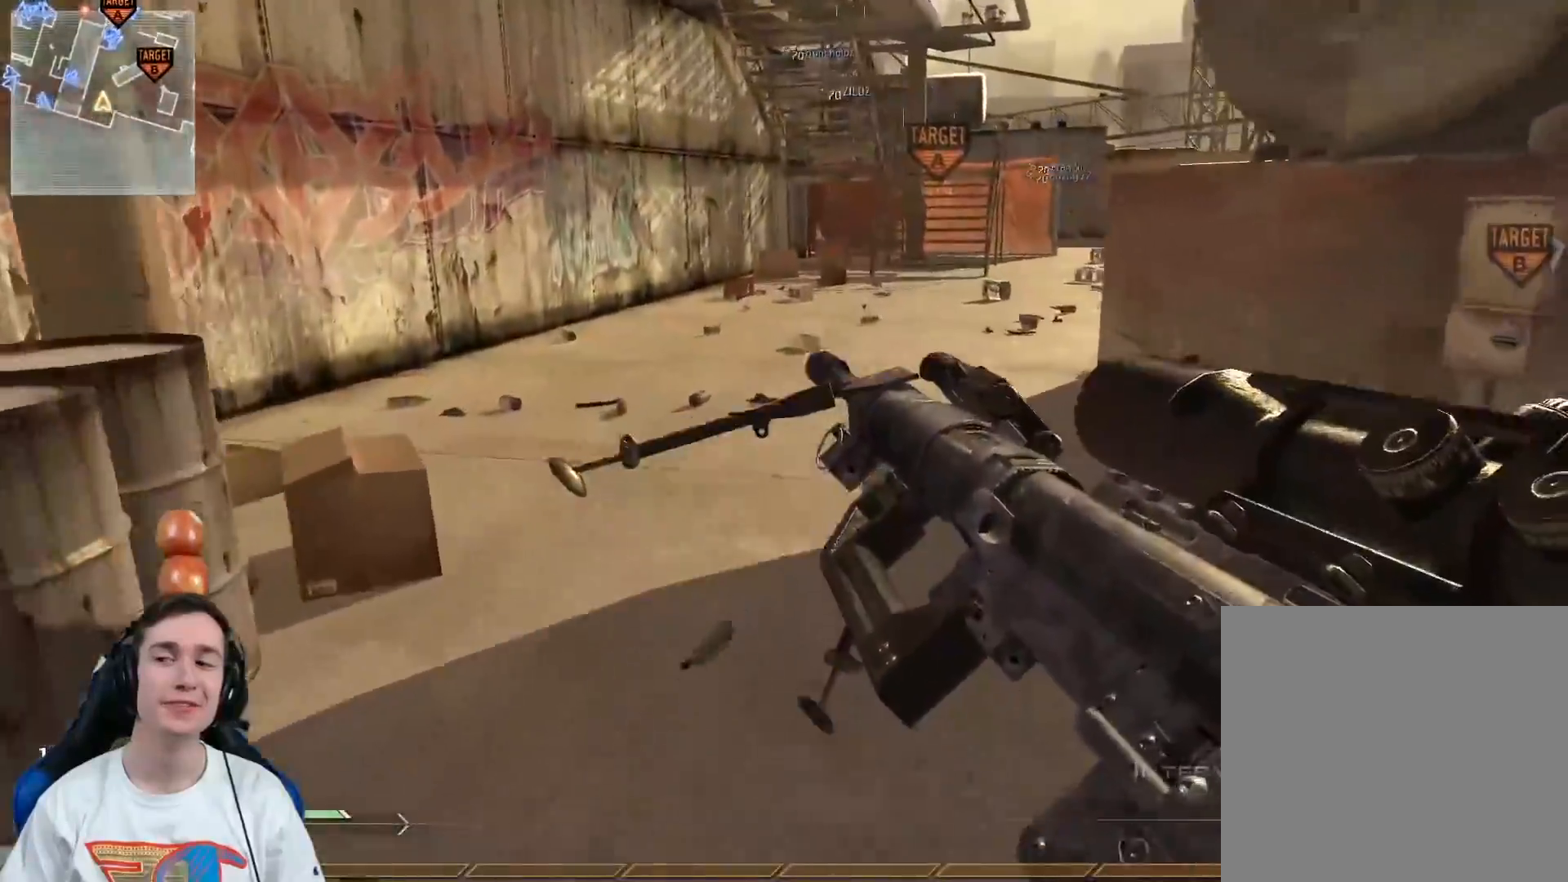
{"buttons": [], "left_stick": "up", "right_stick": "center", "events": []}
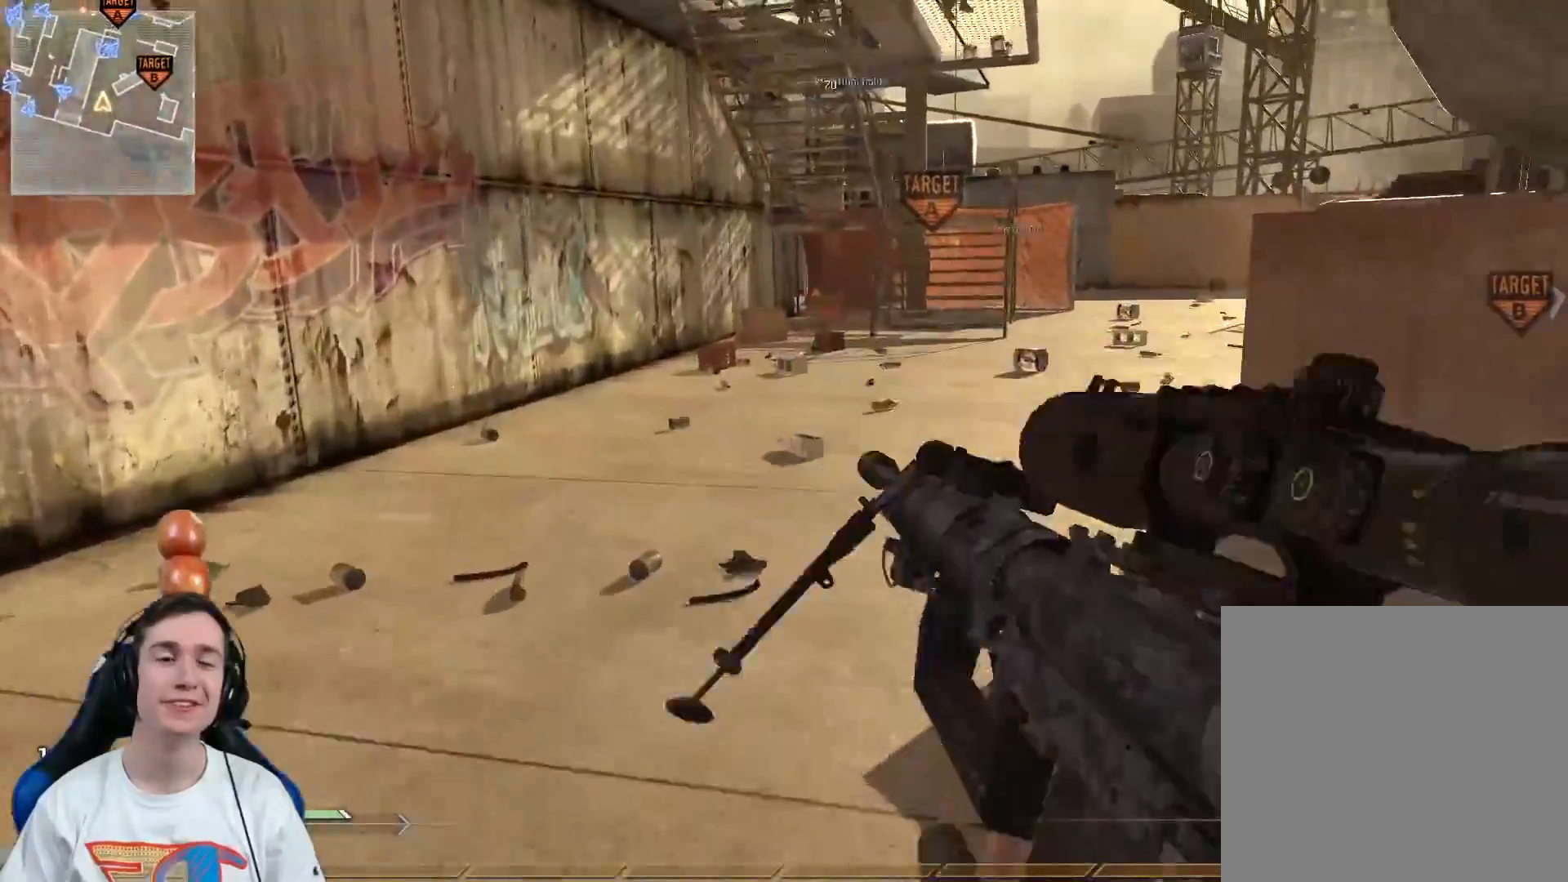
{"buttons": [], "left_stick": "up", "right_stick": "center", "events": [[50, "L3", "down"], [300, "L3", "up"], [367, "Y", "down"], [417, "Y", "up"]]}
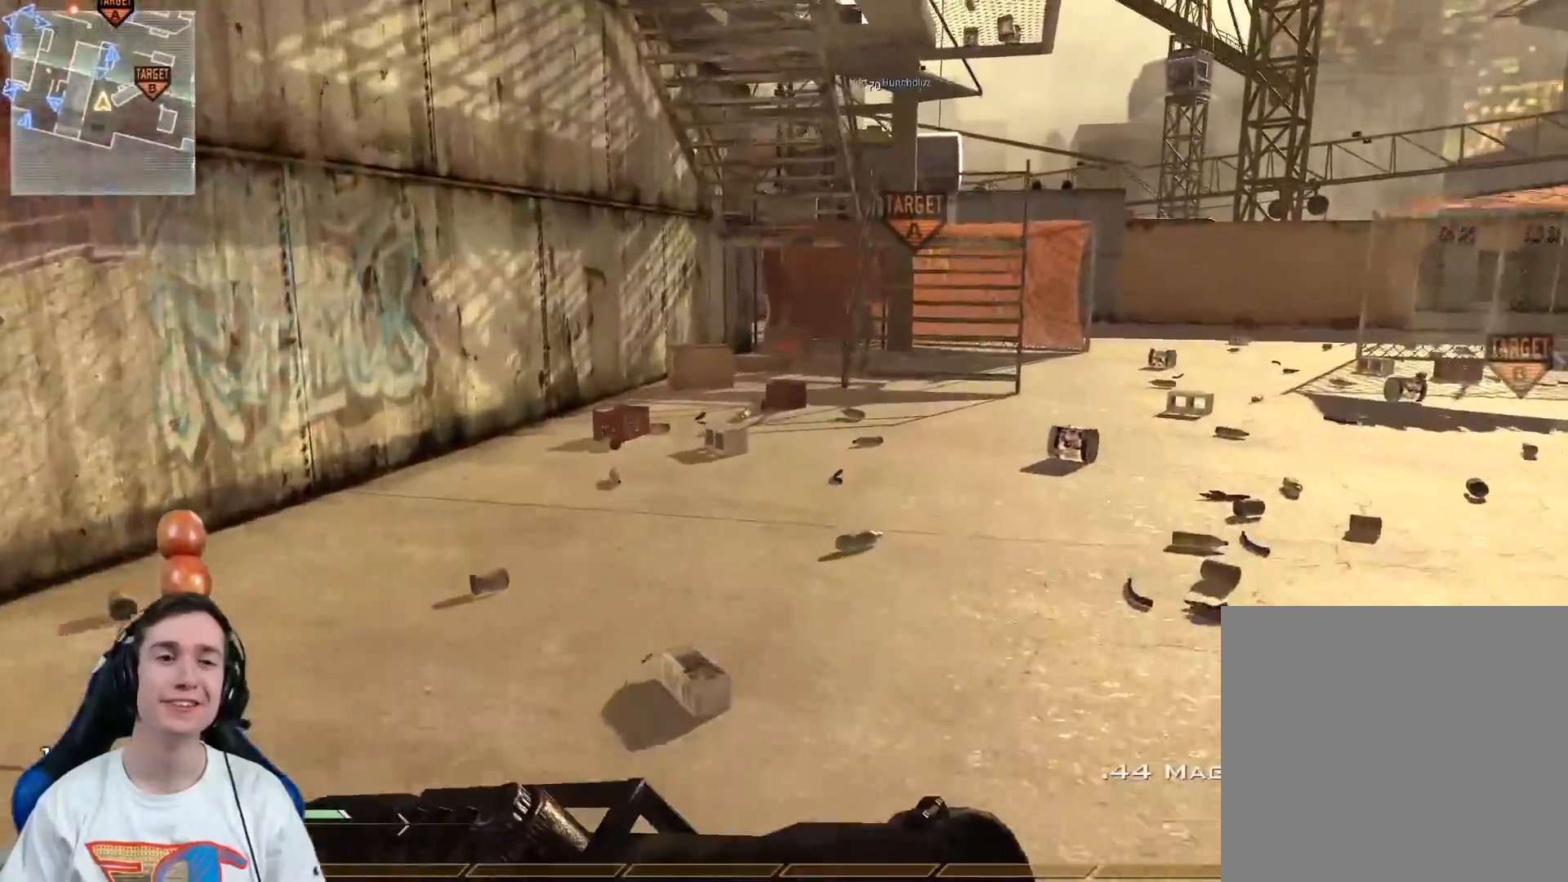
{"buttons": ["Y"], "left_stick": "up", "right_stick": "center", "events": [[267, "Y", "down"], [334, "Y", "up"], [484, "Y", "down"]]}
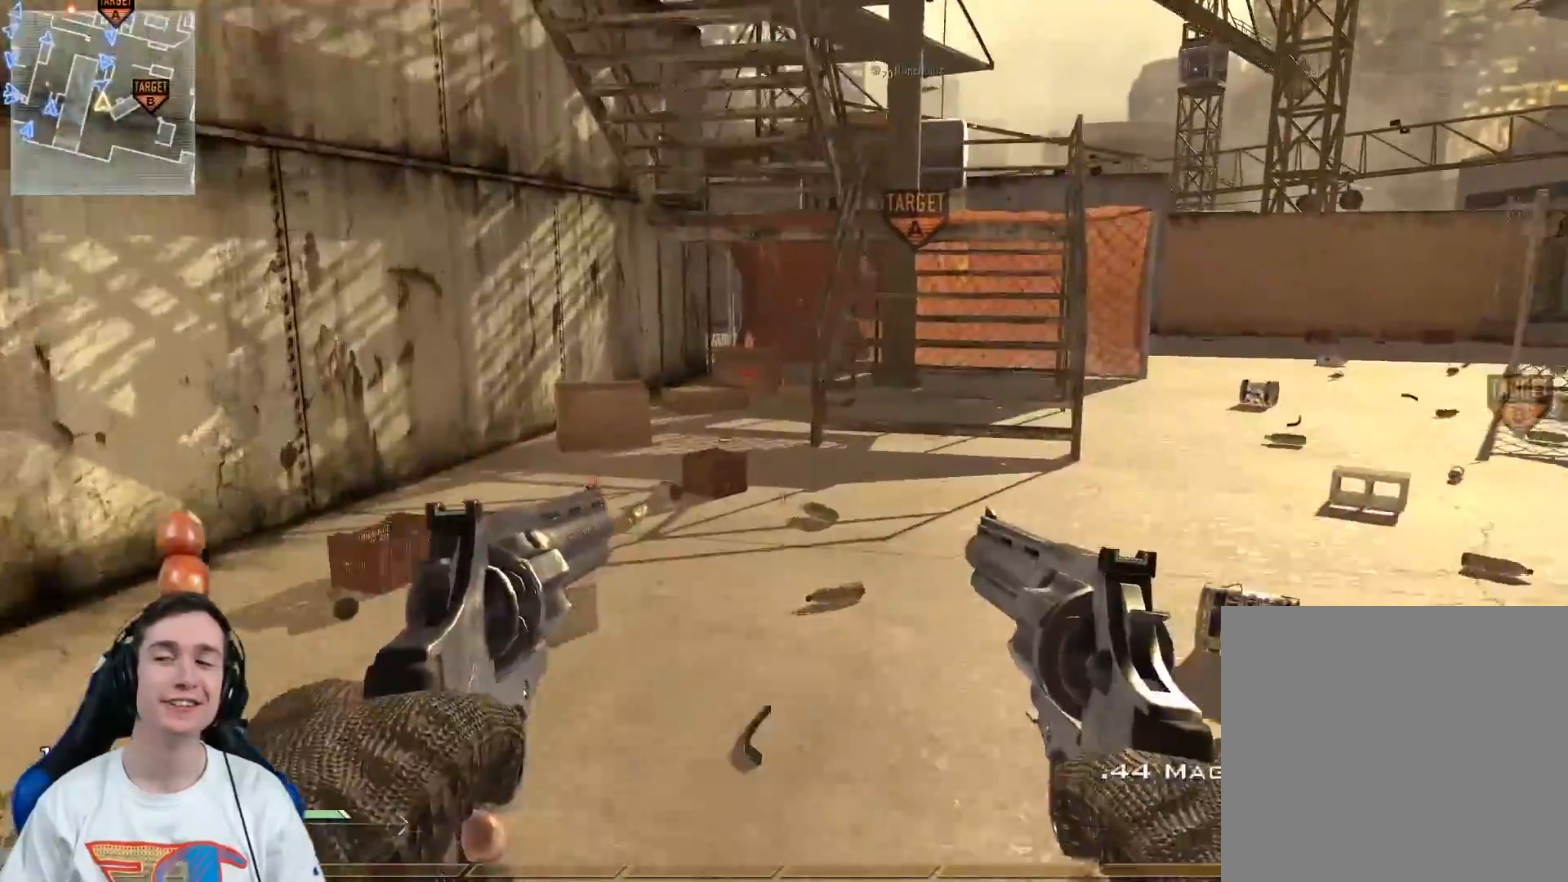
{"buttons": [], "left_stick": "up", "right_stick": "center", "events": [[17, "Y", "up"]]}
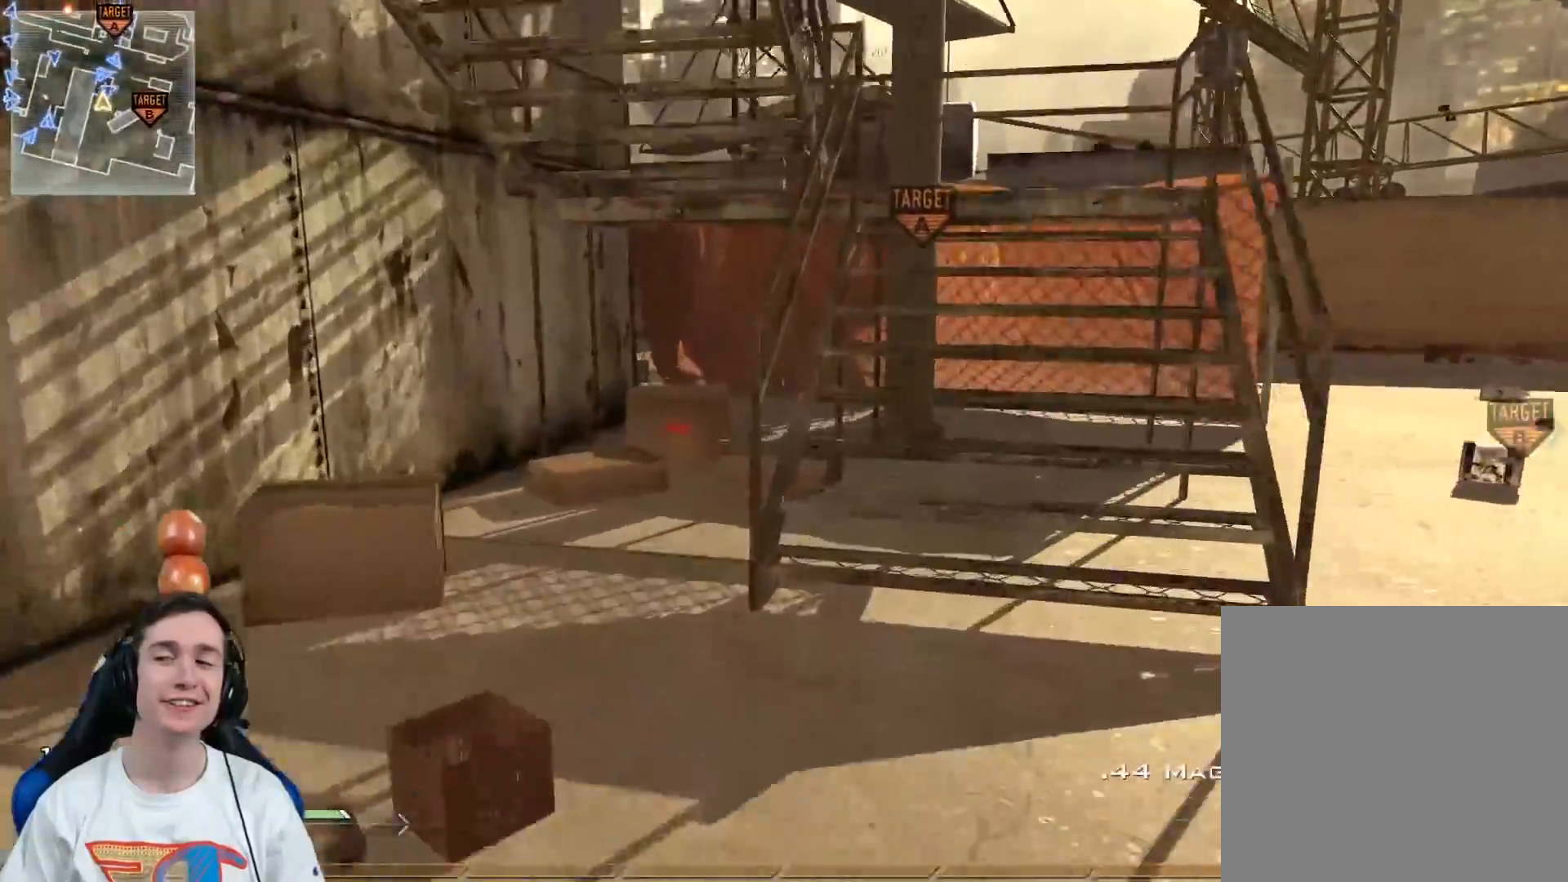
{"buttons": [], "left_stick": "up", "right_stick": "center", "events": []}
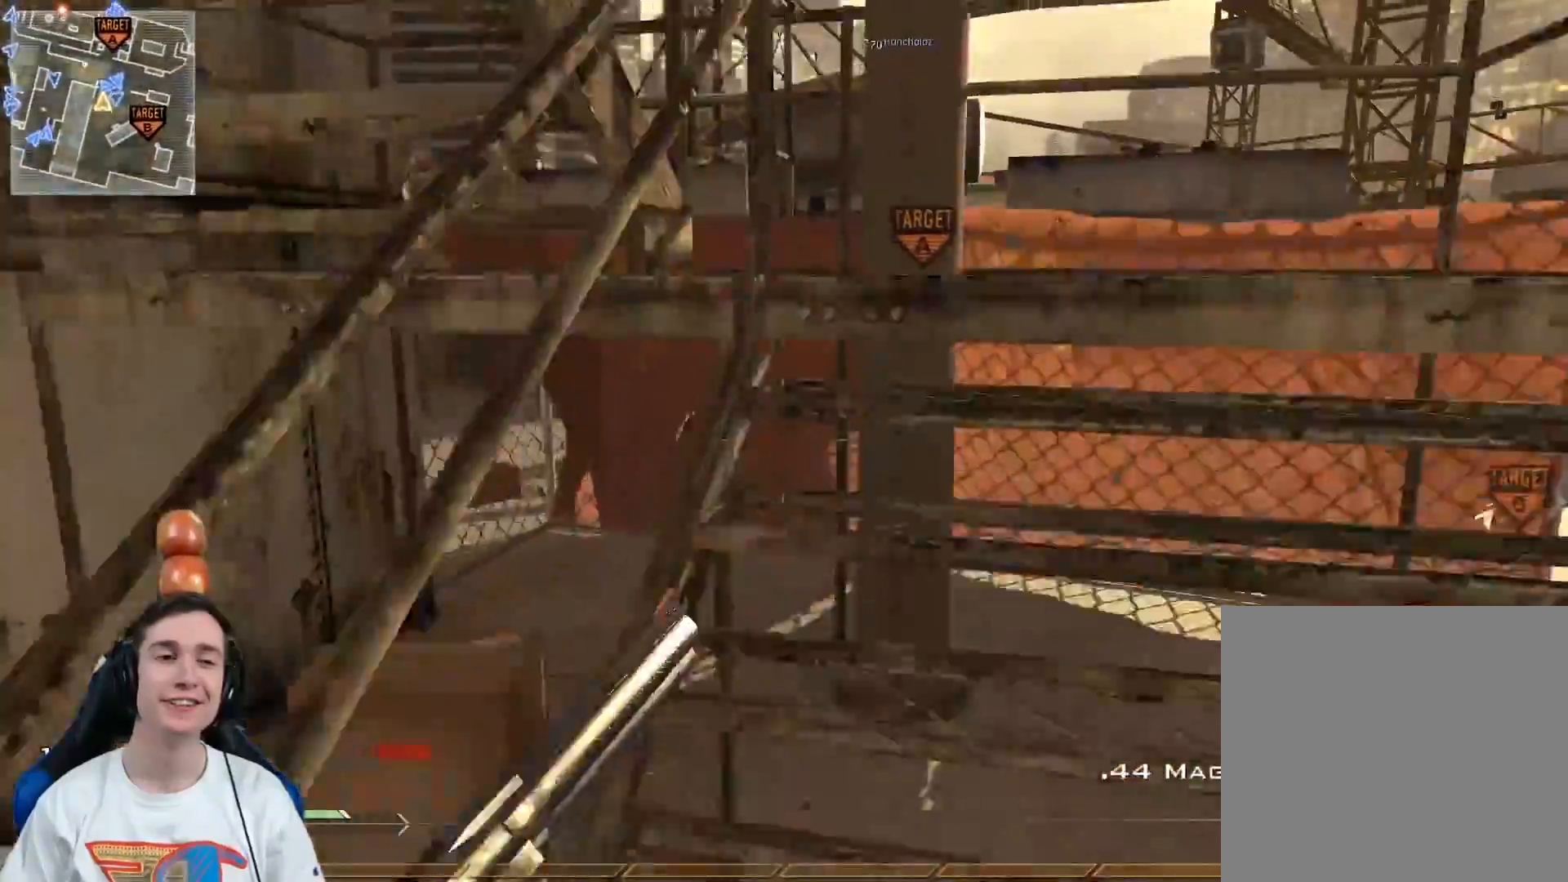
{"buttons": [], "left_stick": "up-right", "right_stick": "center", "events": [[217, "right_stick", "left"], [400, "left_stick", "up-right"], [434, "right_stick", "center"]]}
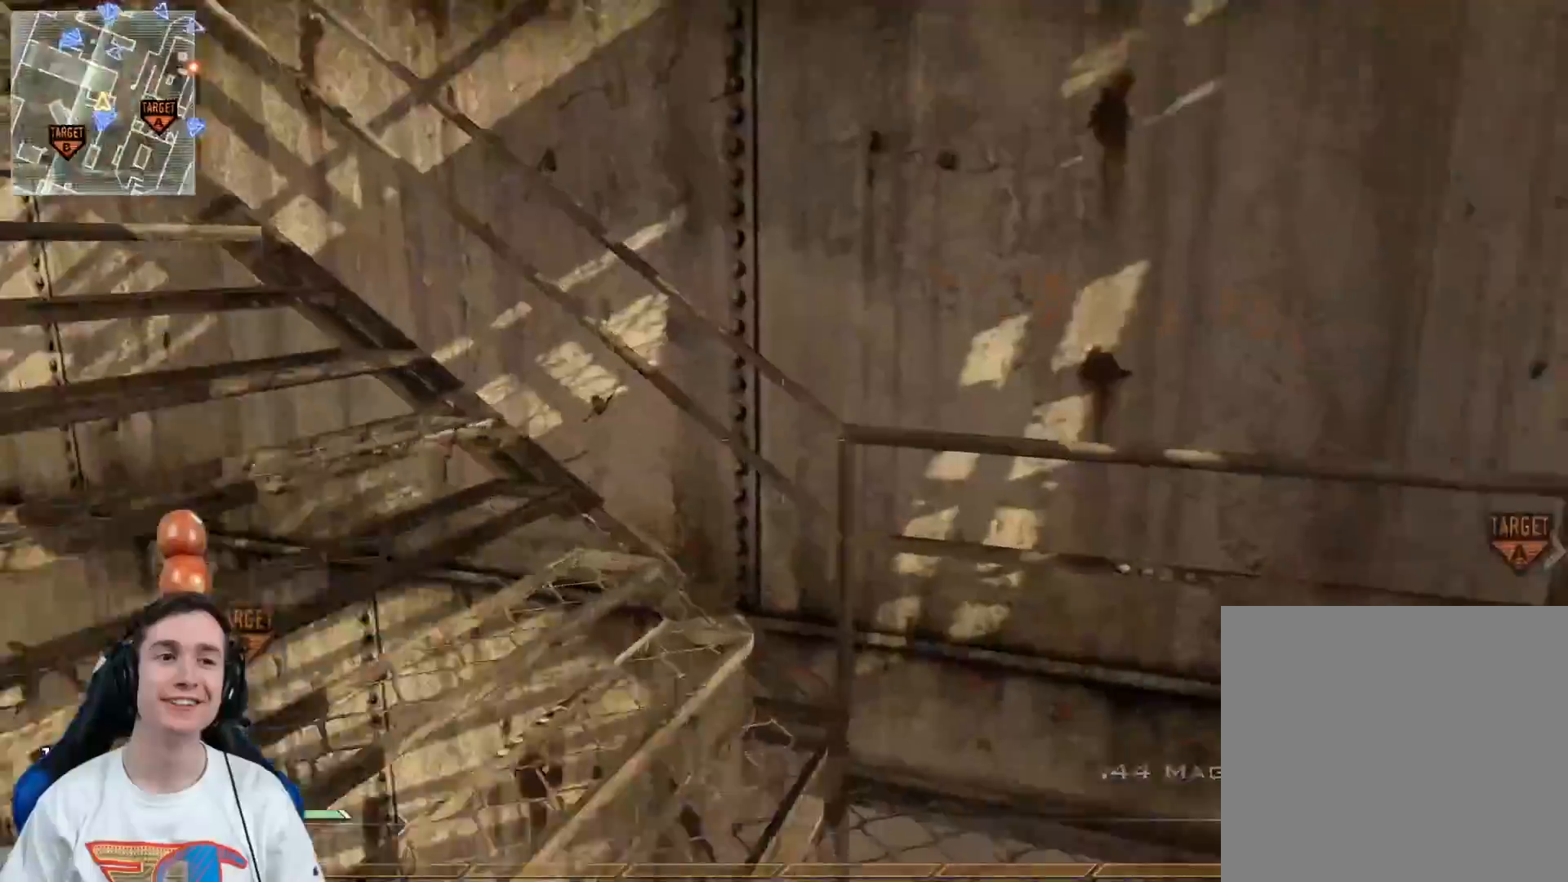
{"buttons": [], "left_stick": "up-left", "right_stick": "center", "events": [[34, "right_stick", "left"], [101, "left_stick", "up"], [217, "left_stick", "up-left"], [217, "right_stick", "center"]]}
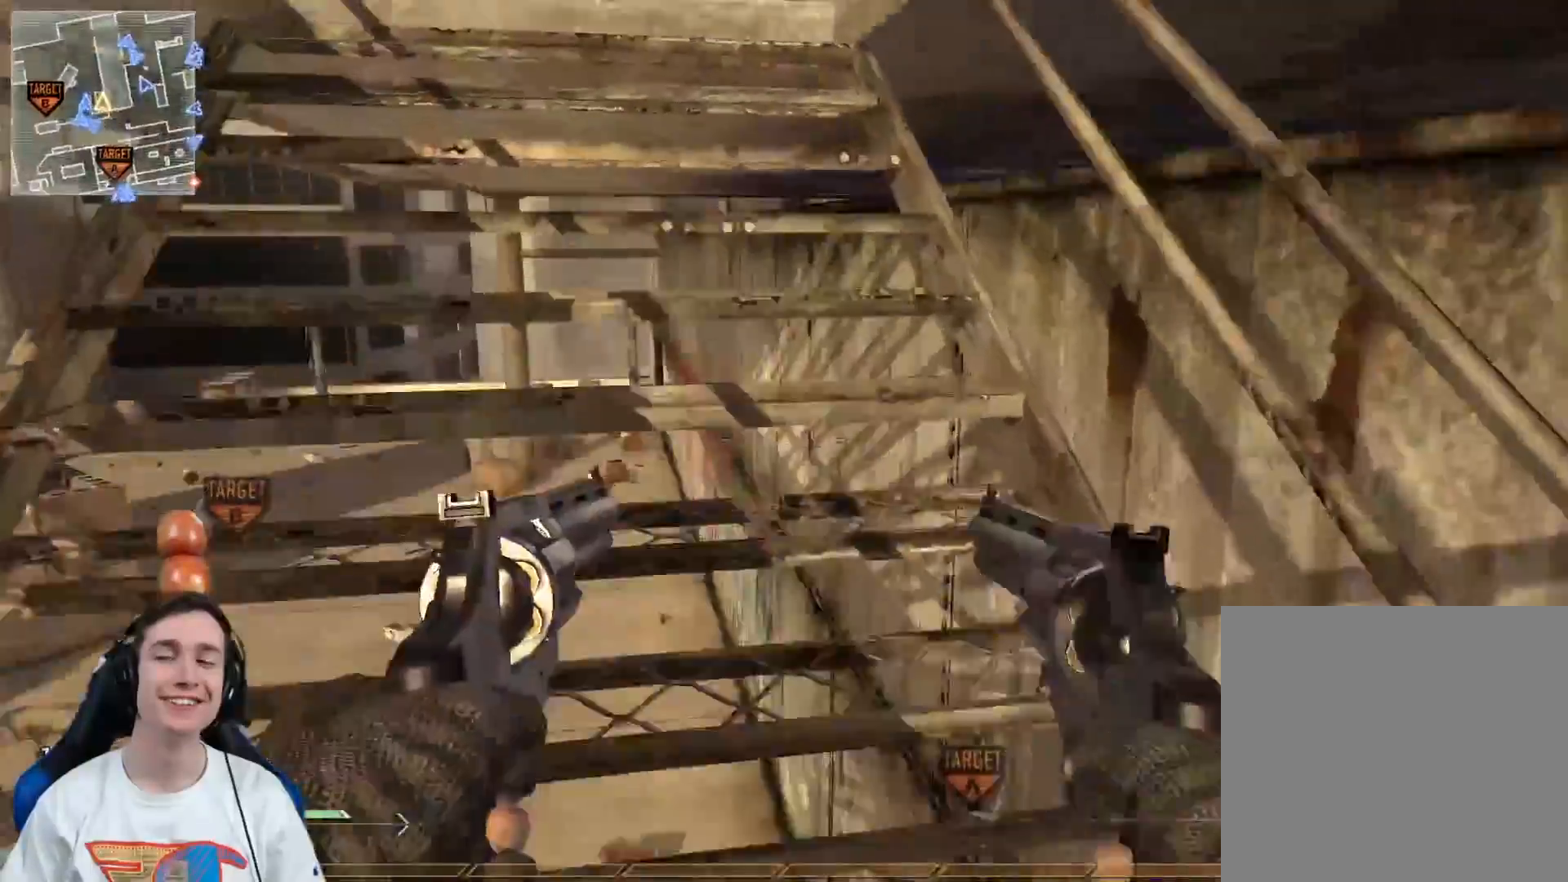
{"buttons": [], "left_stick": "up", "right_stick": "center", "events": [[217, "left_stick", "up"], [250, "L3", "down"], [450, "L3", "up"]]}
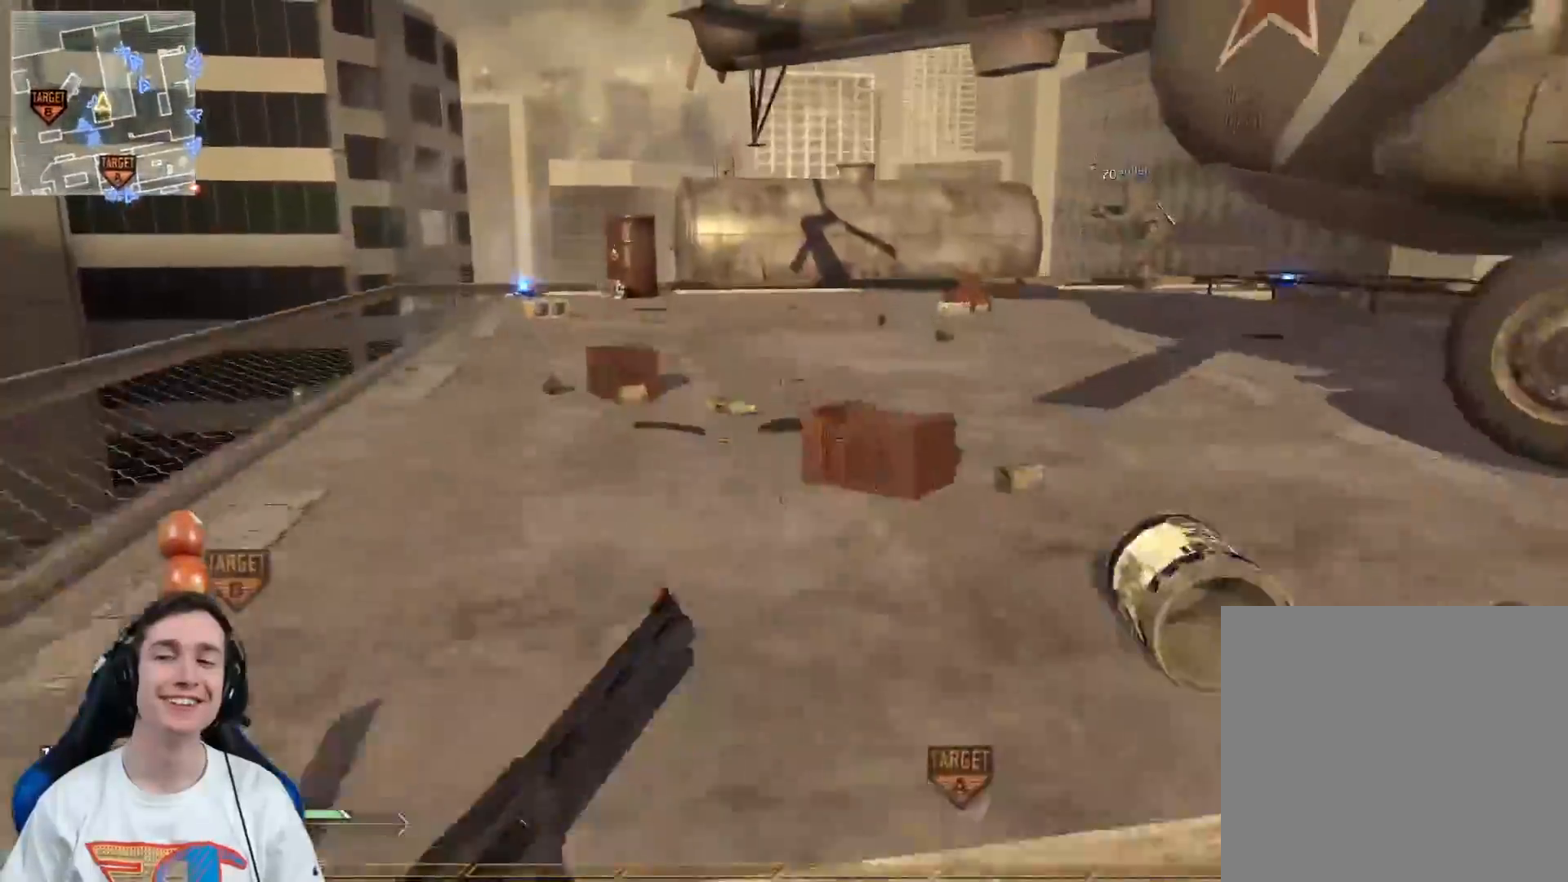
{"buttons": [], "left_stick": "up", "right_stick": "left", "events": [[201, "left_stick", "up-right"], [384, "left_stick", "up"], [401, "right_stick", "left"]]}
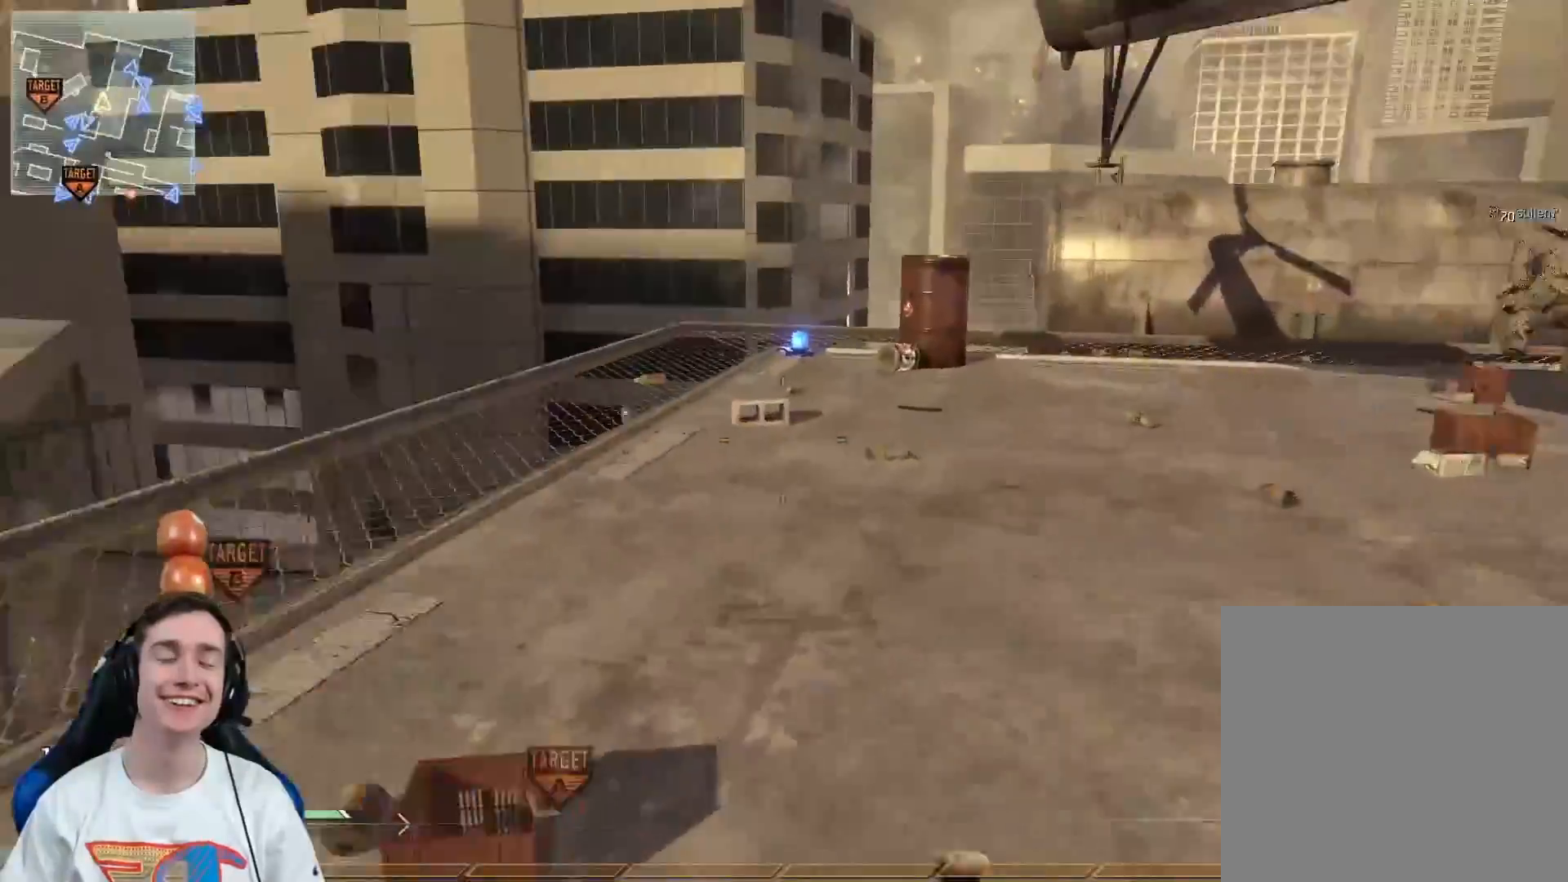
{"buttons": [], "left_stick": "up", "right_stick": "center", "events": [[33, "right_stick", "center"], [100, "Y", "down"], [200, "Y", "up"], [267, "Y", "down"], [350, "Y", "up"]]}
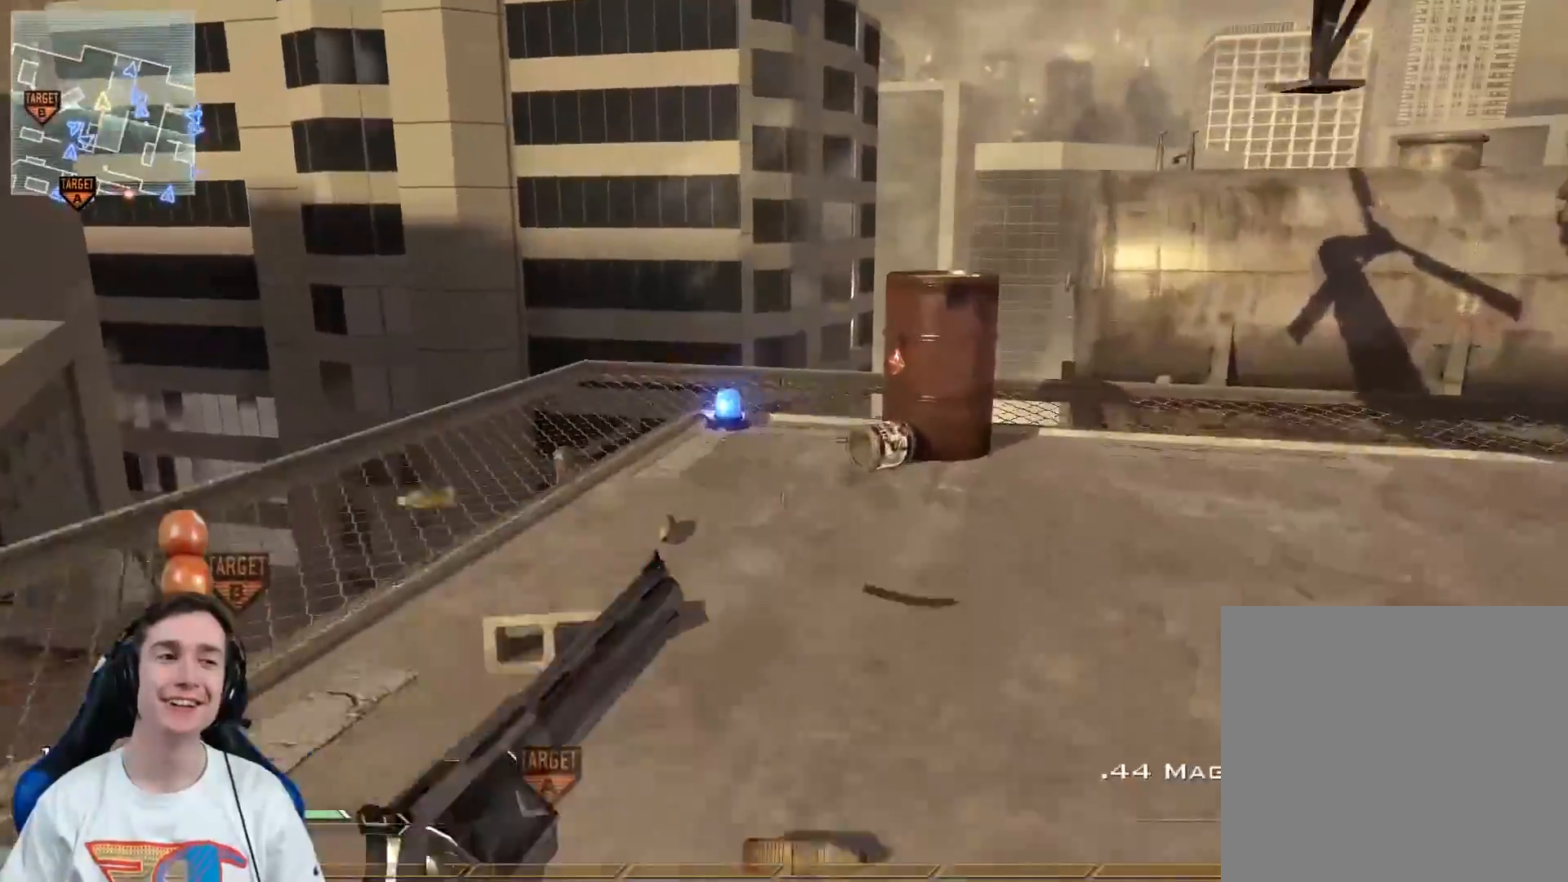
{"buttons": [], "left_stick": "up-right", "right_stick": "center", "events": [[51, "left_stick", "up-right"], [201, "right_stick", "right"], [301, "right_stick", "center"]]}